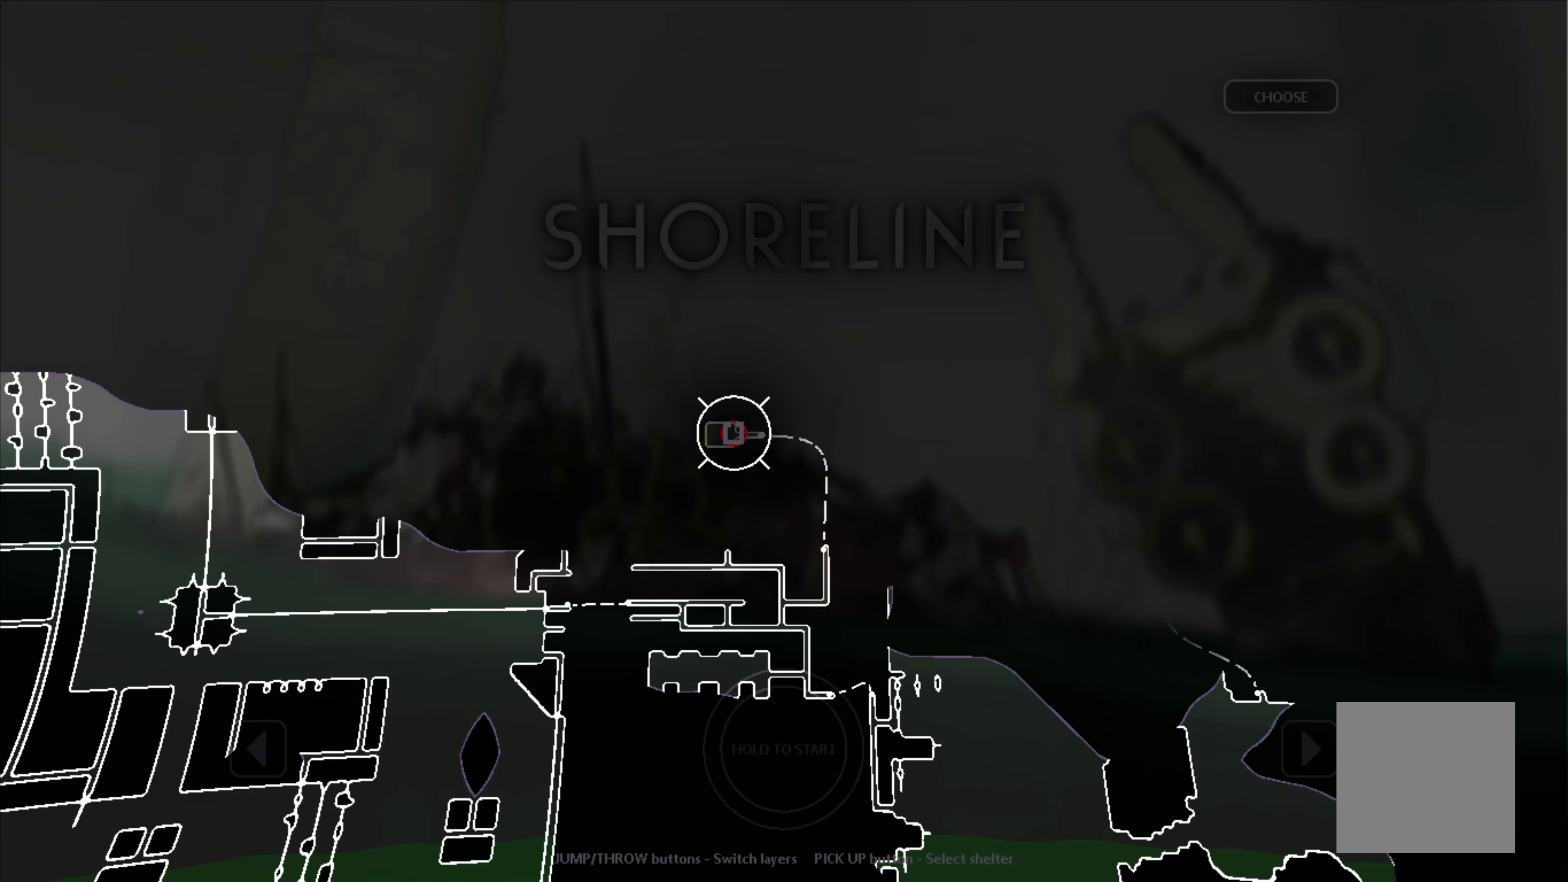
Gameplay with a controller (Xbox layout); each line is a JSON object with the inputs held at the frame after it. "events" lists button and stick changes between this image and that frame as [ms after this image, input, new state], when the widget could be followed in between. Not read: SHARE right_stick.
{"buttons": [], "left_stick": "center", "events": [[350, "R1", "down"], [500, "R1", "up"]]}
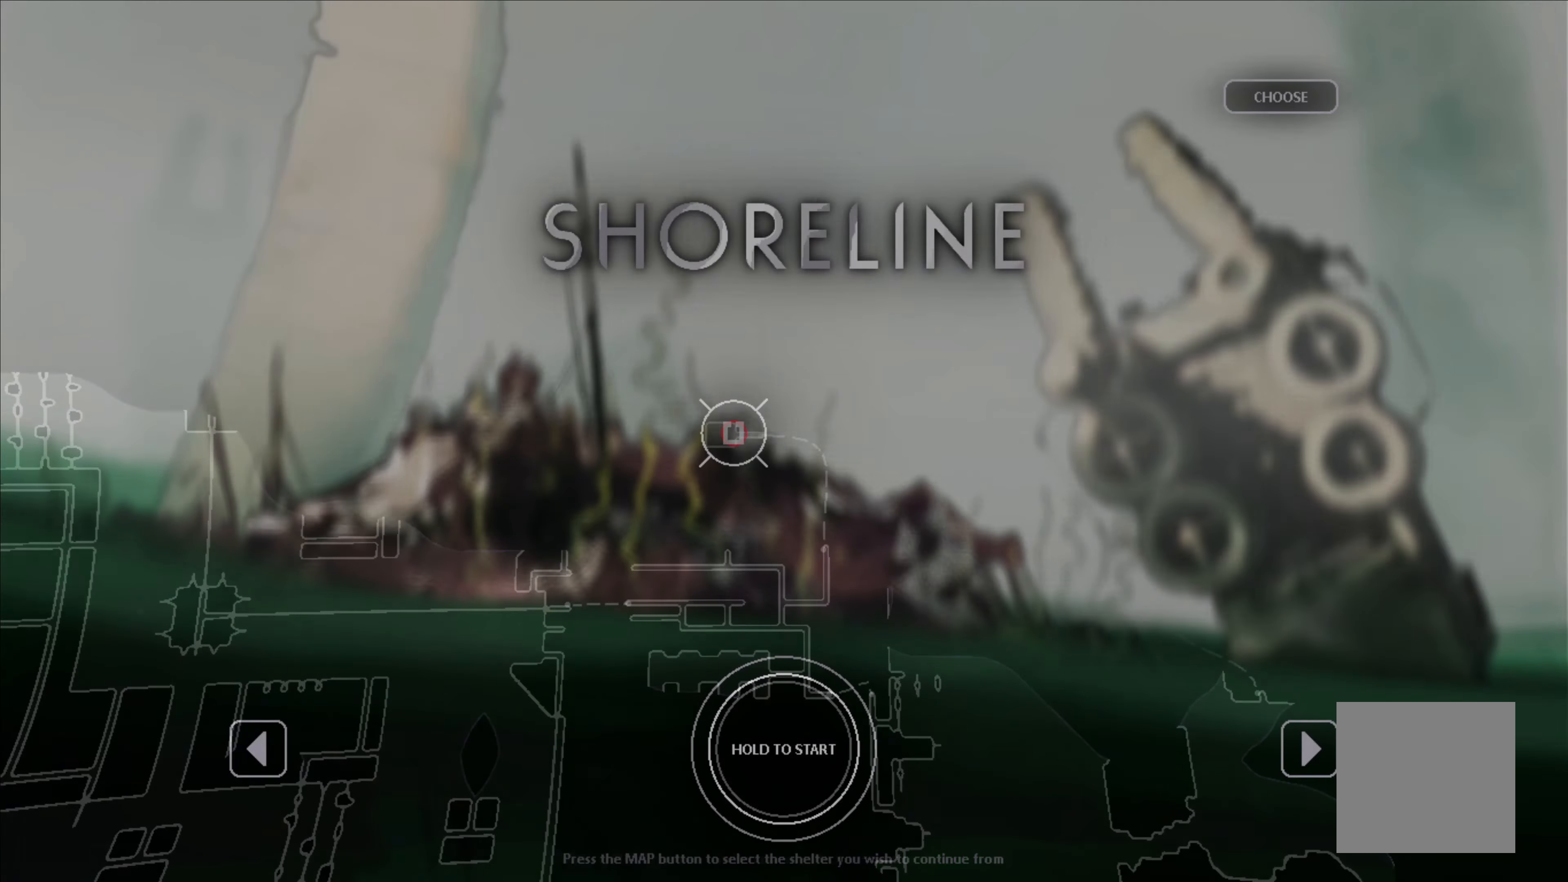
{"buttons": [], "left_stick": "center", "events": []}
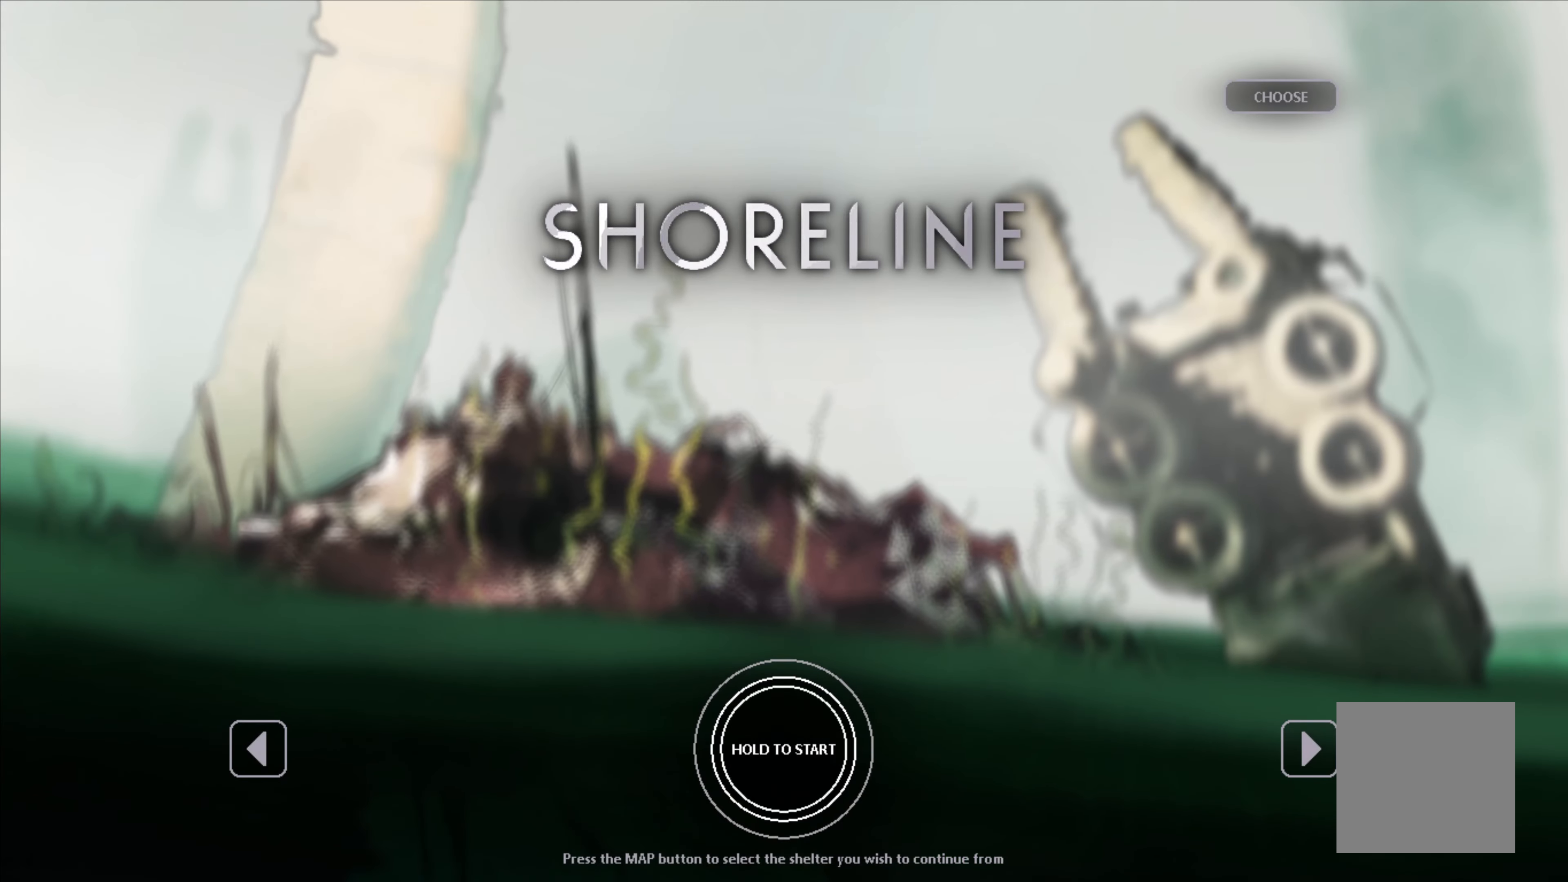
{"buttons": ["A"], "left_stick": "center", "events": [[17, "A", "down"]]}
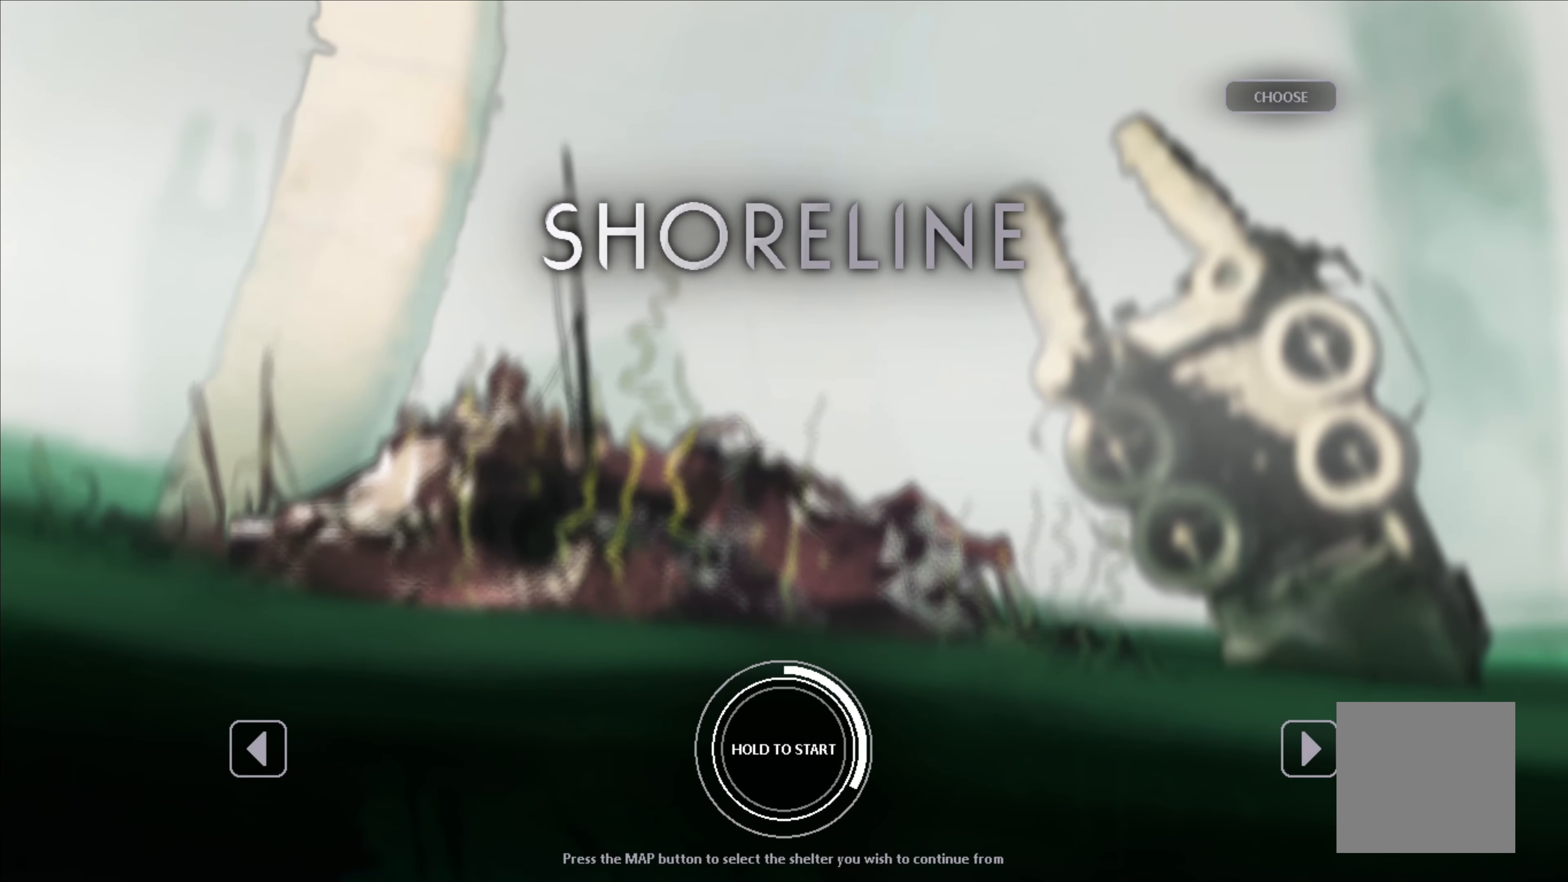
{"buttons": ["A"], "left_stick": "center", "events": []}
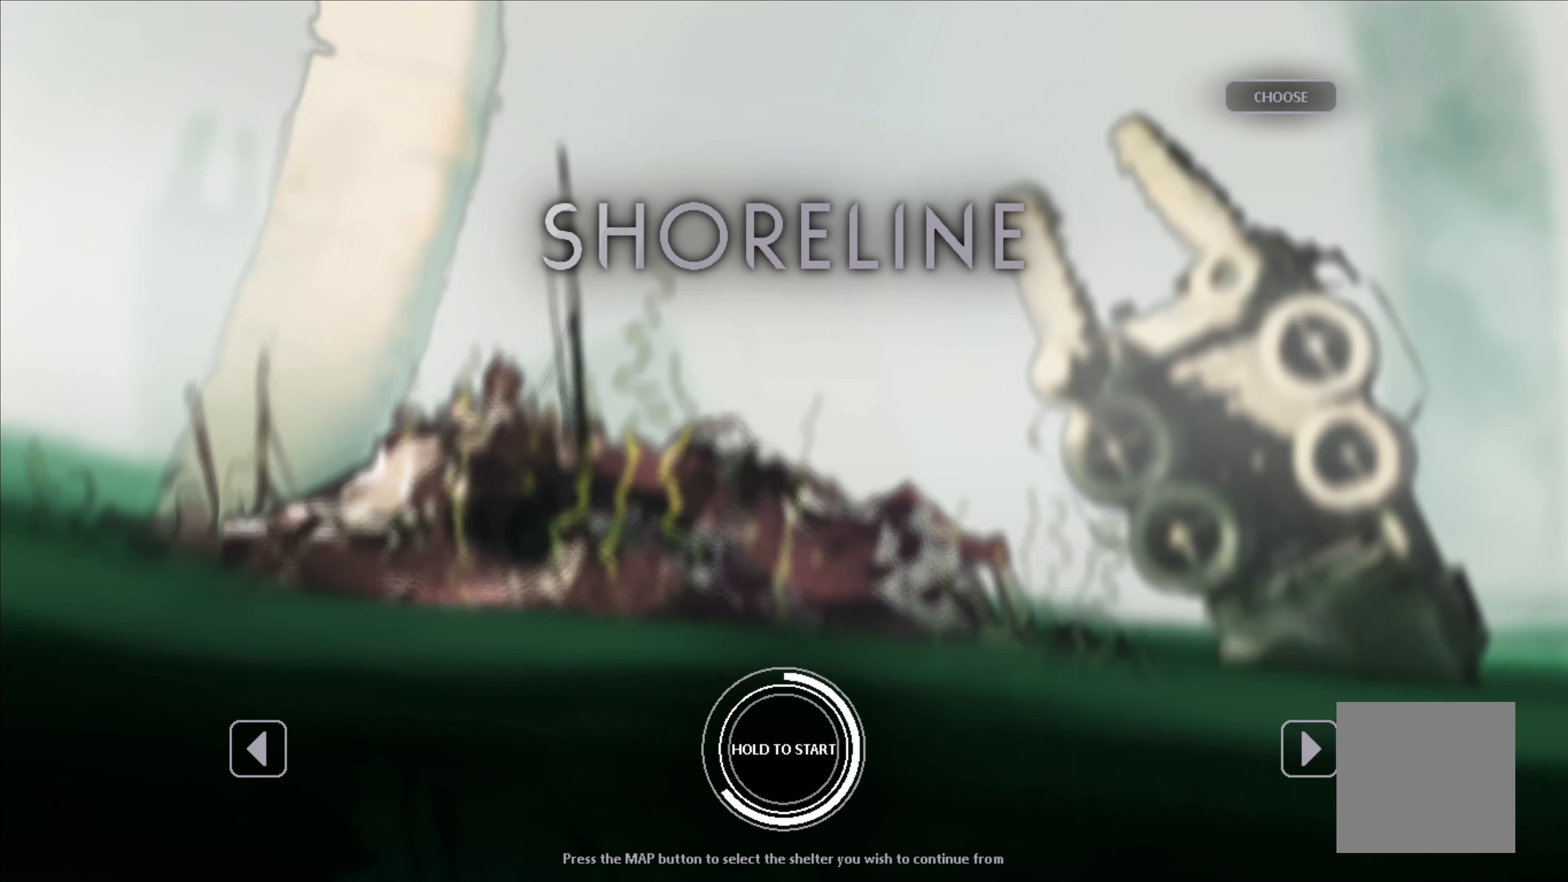
{"buttons": ["A"], "left_stick": "center", "events": []}
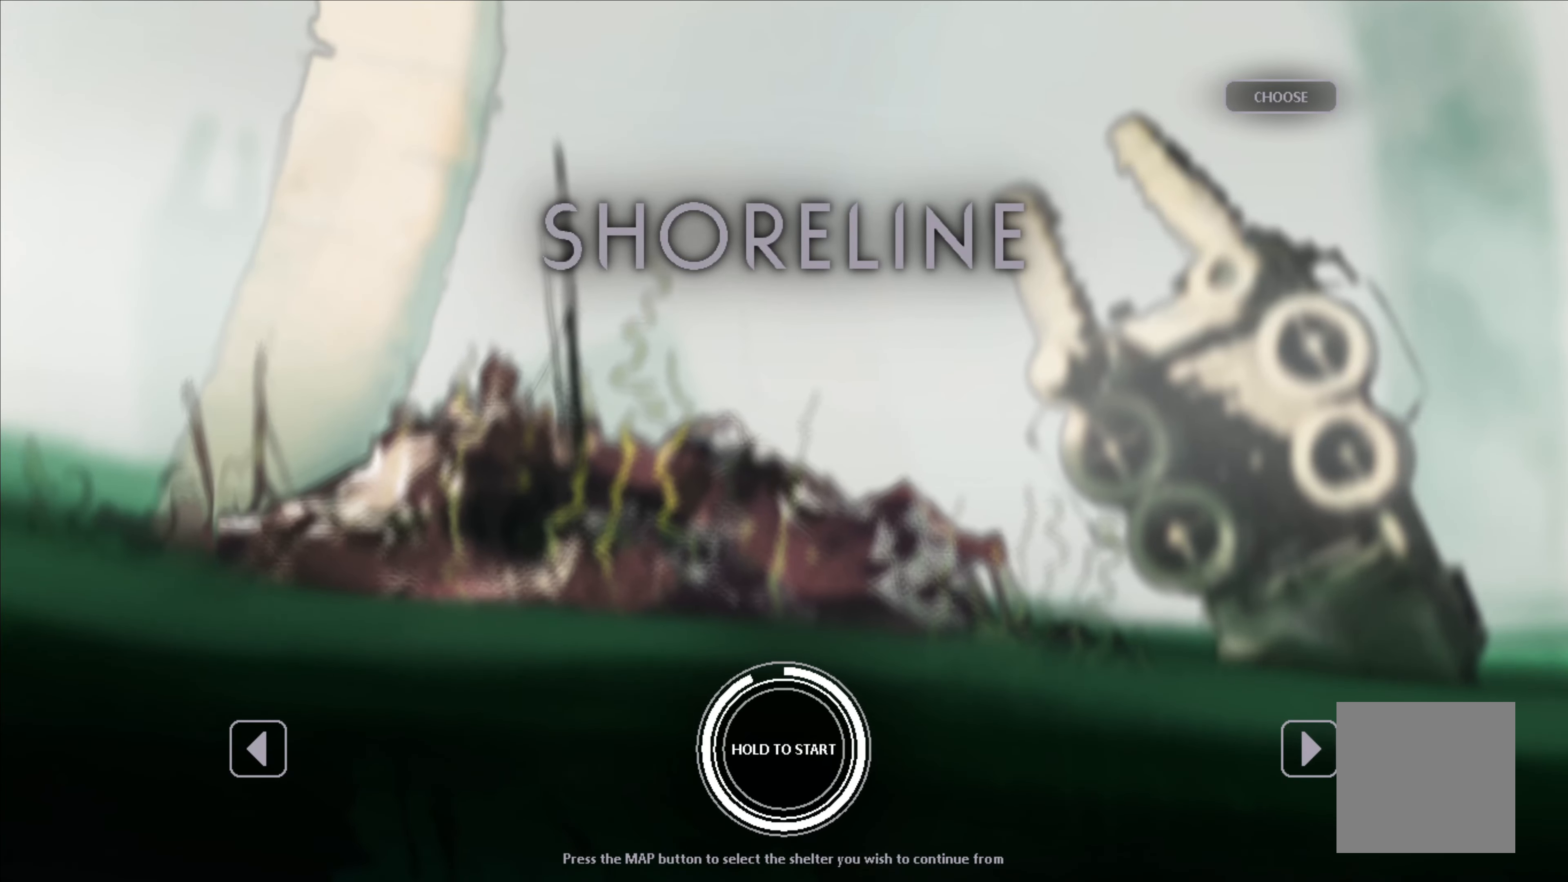
{"buttons": ["A"], "left_stick": "center", "events": []}
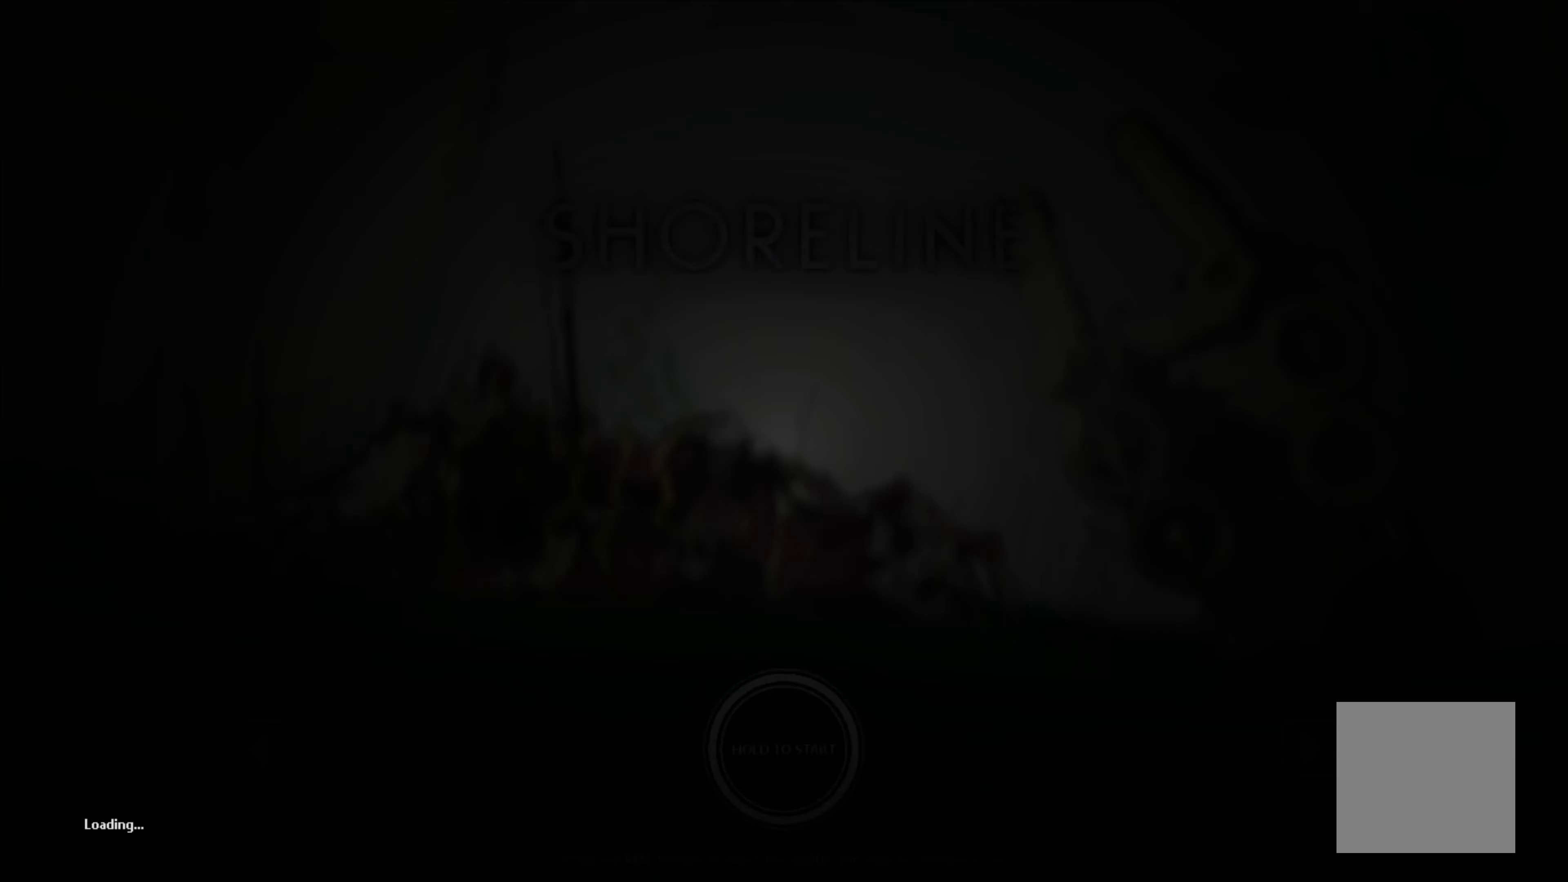
{"buttons": [], "left_stick": "center", "events": [[200, "A", "up"]]}
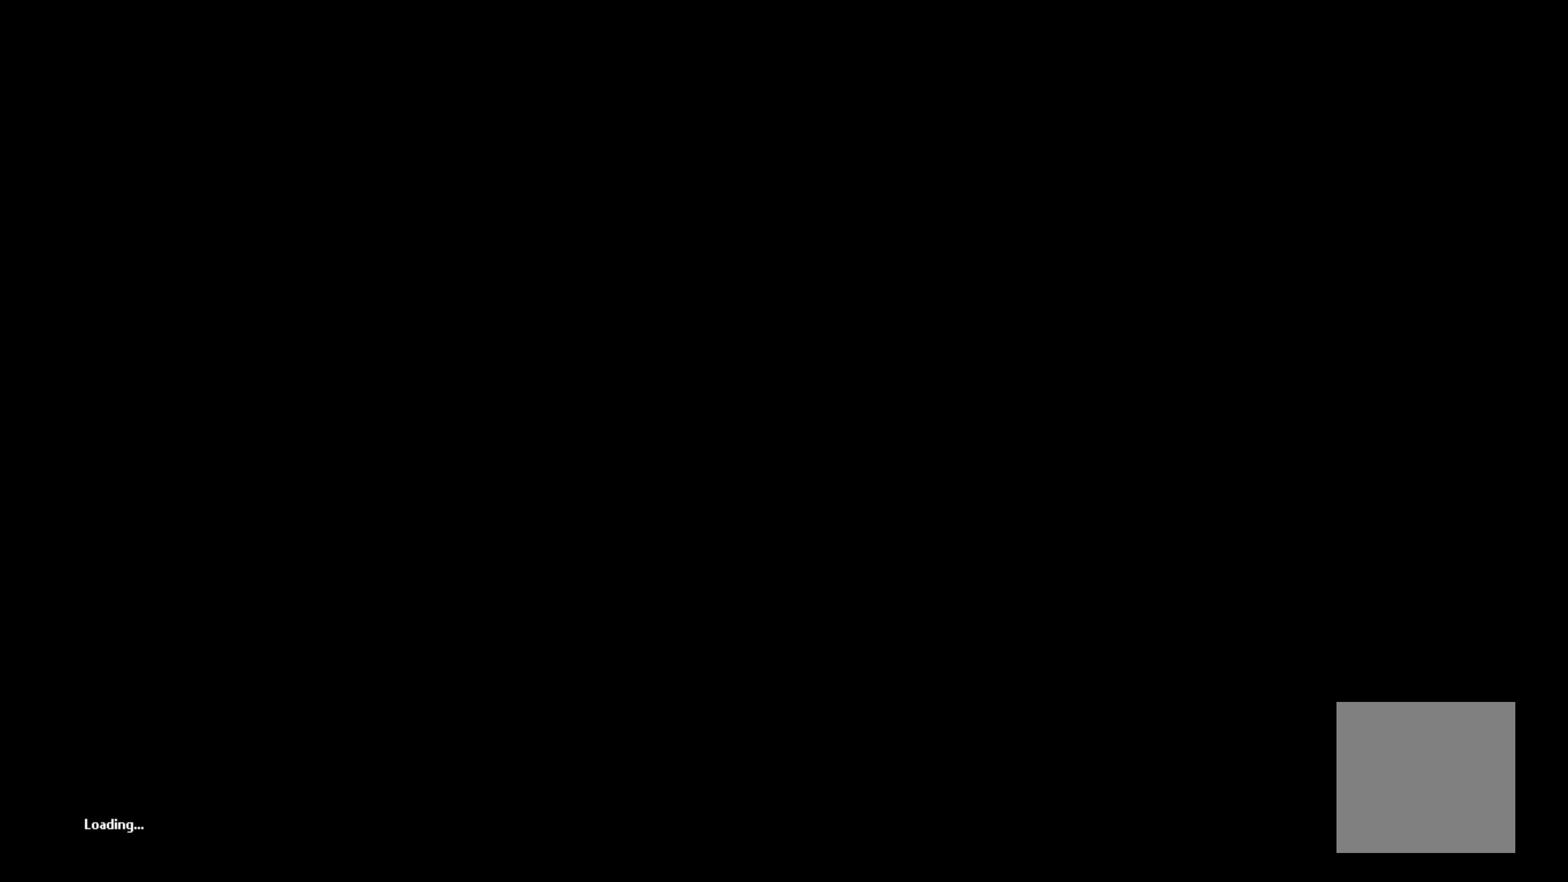
{"buttons": [], "left_stick": "center", "events": []}
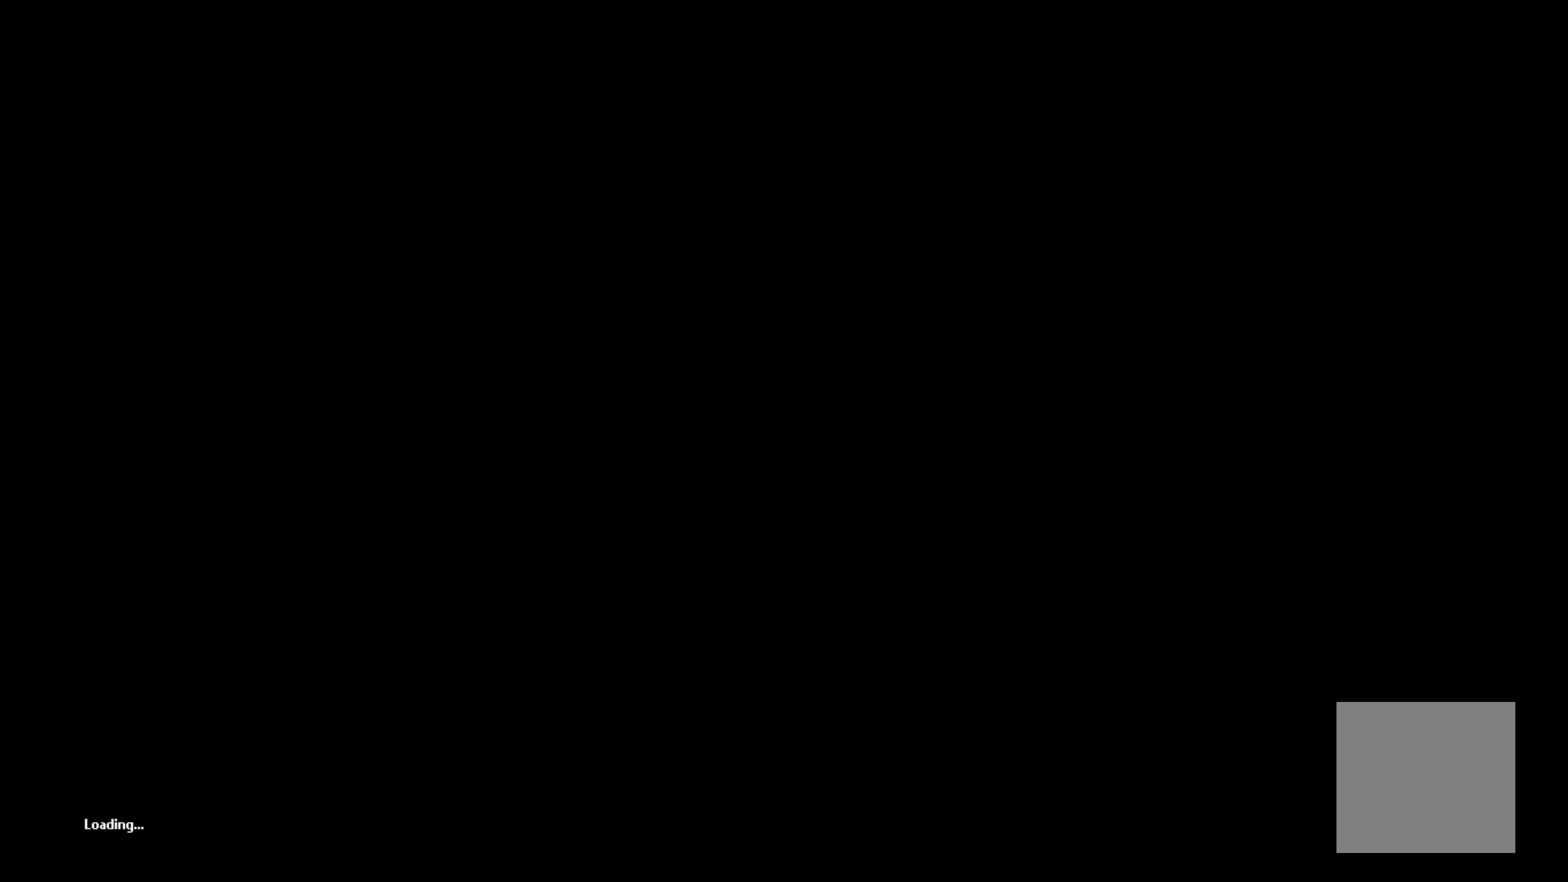
{"buttons": [], "left_stick": "center", "events": []}
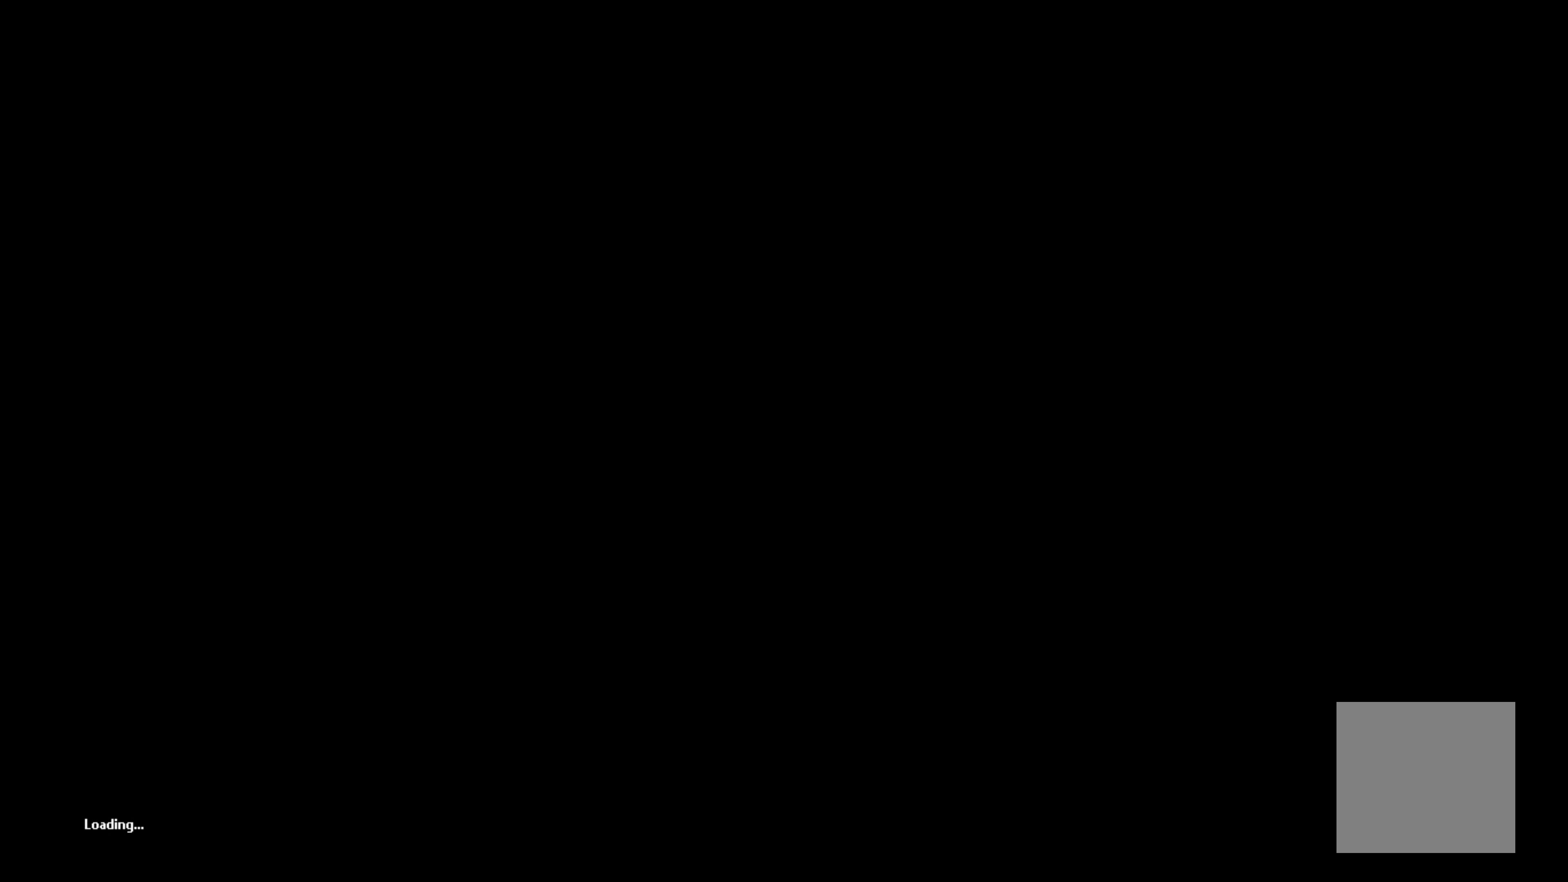
{"buttons": [], "left_stick": "center", "events": []}
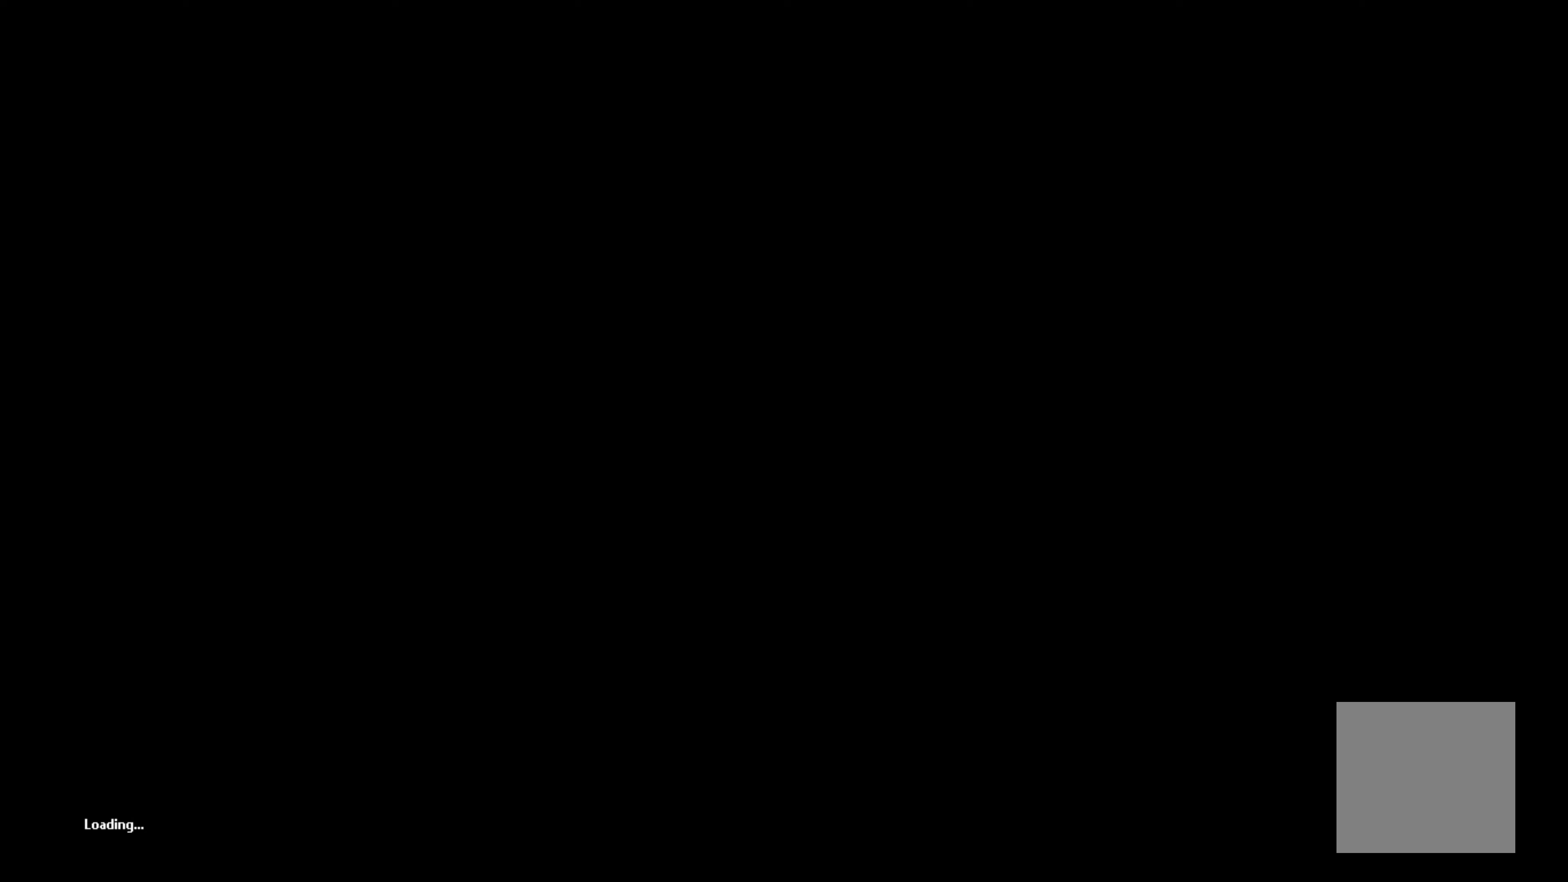
{"buttons": [], "left_stick": "center", "events": []}
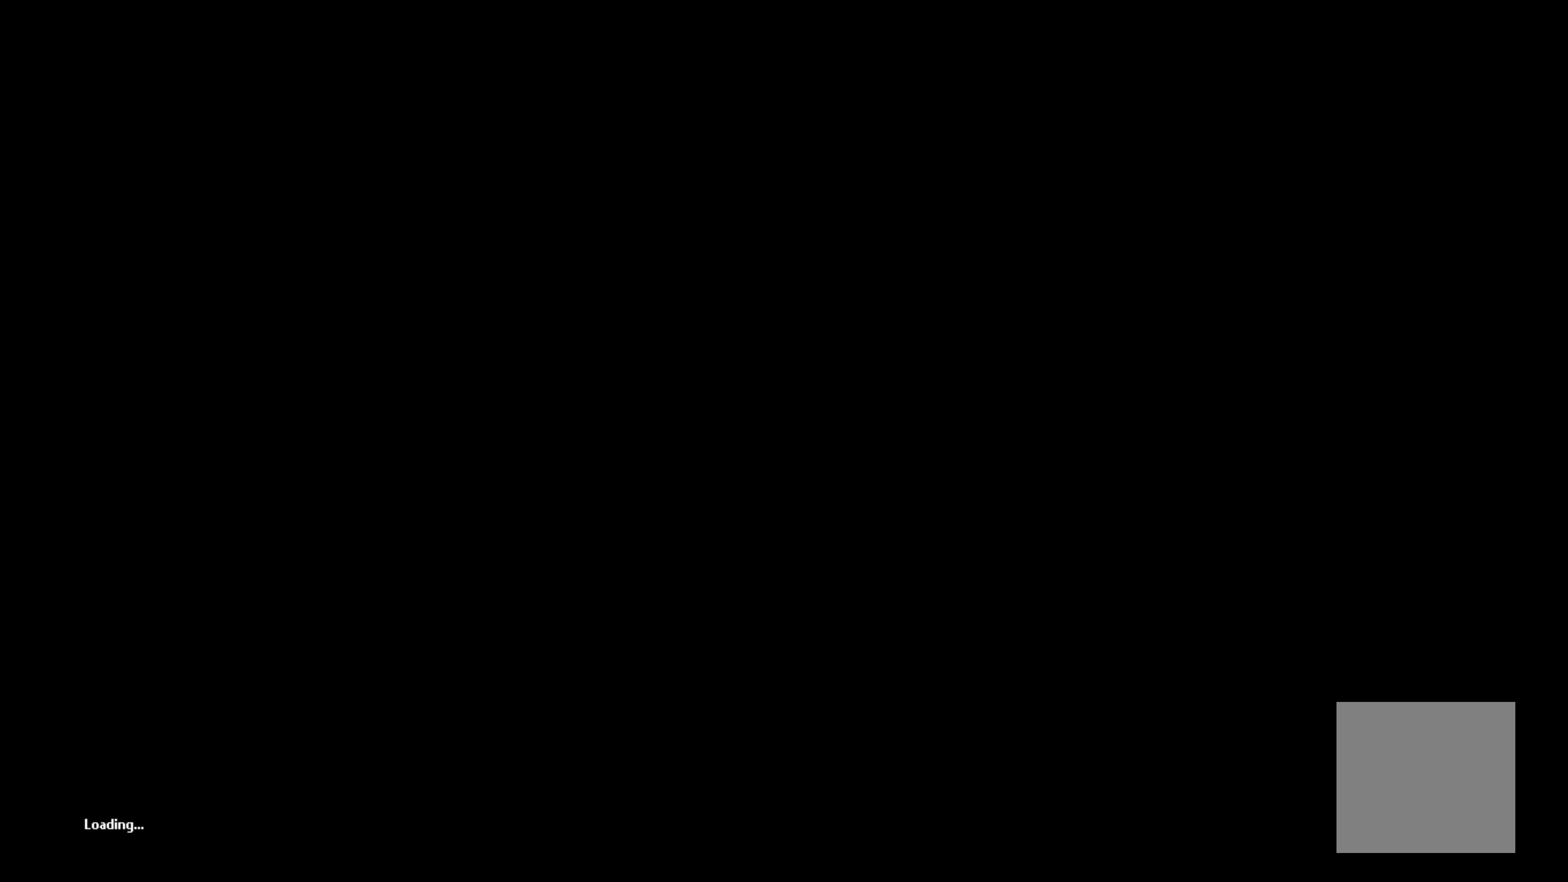
{"buttons": [], "left_stick": "center", "events": []}
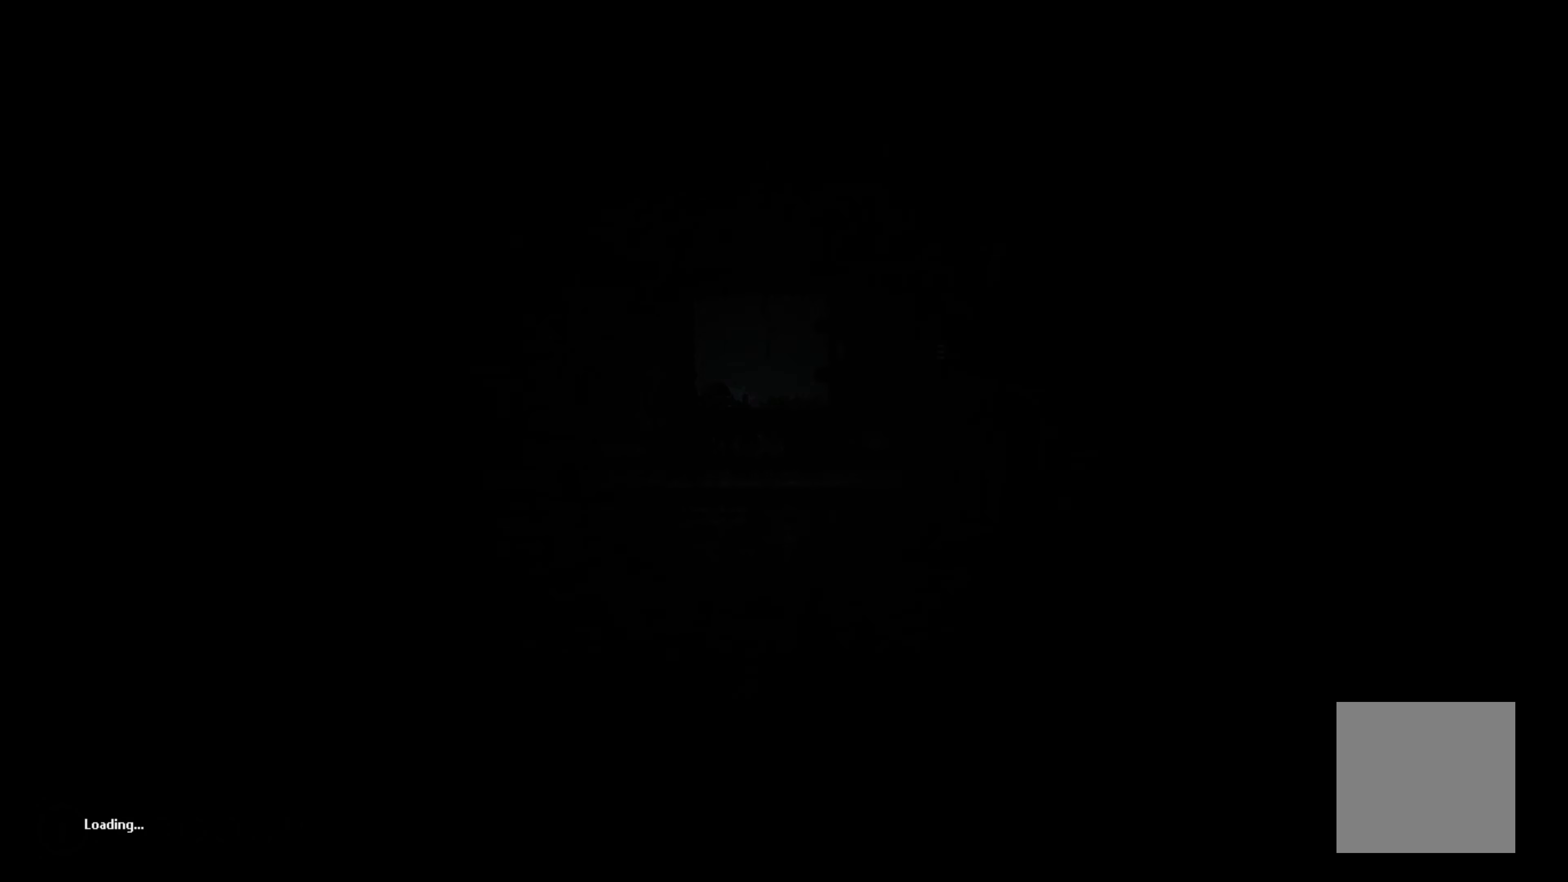
{"buttons": [], "left_stick": "center", "events": []}
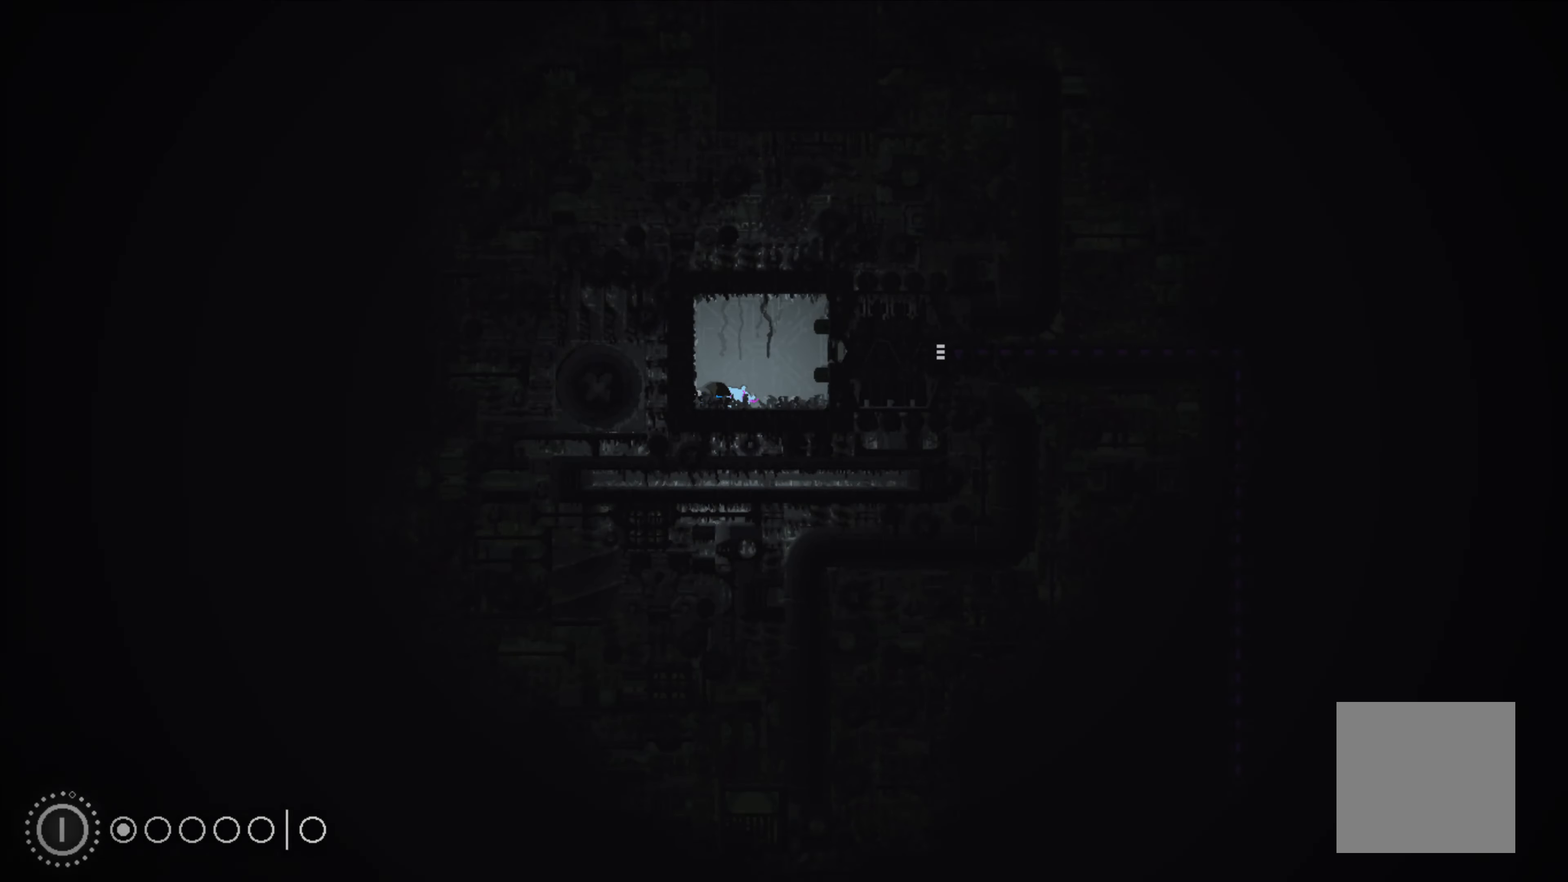
{"buttons": [], "left_stick": "center", "events": []}
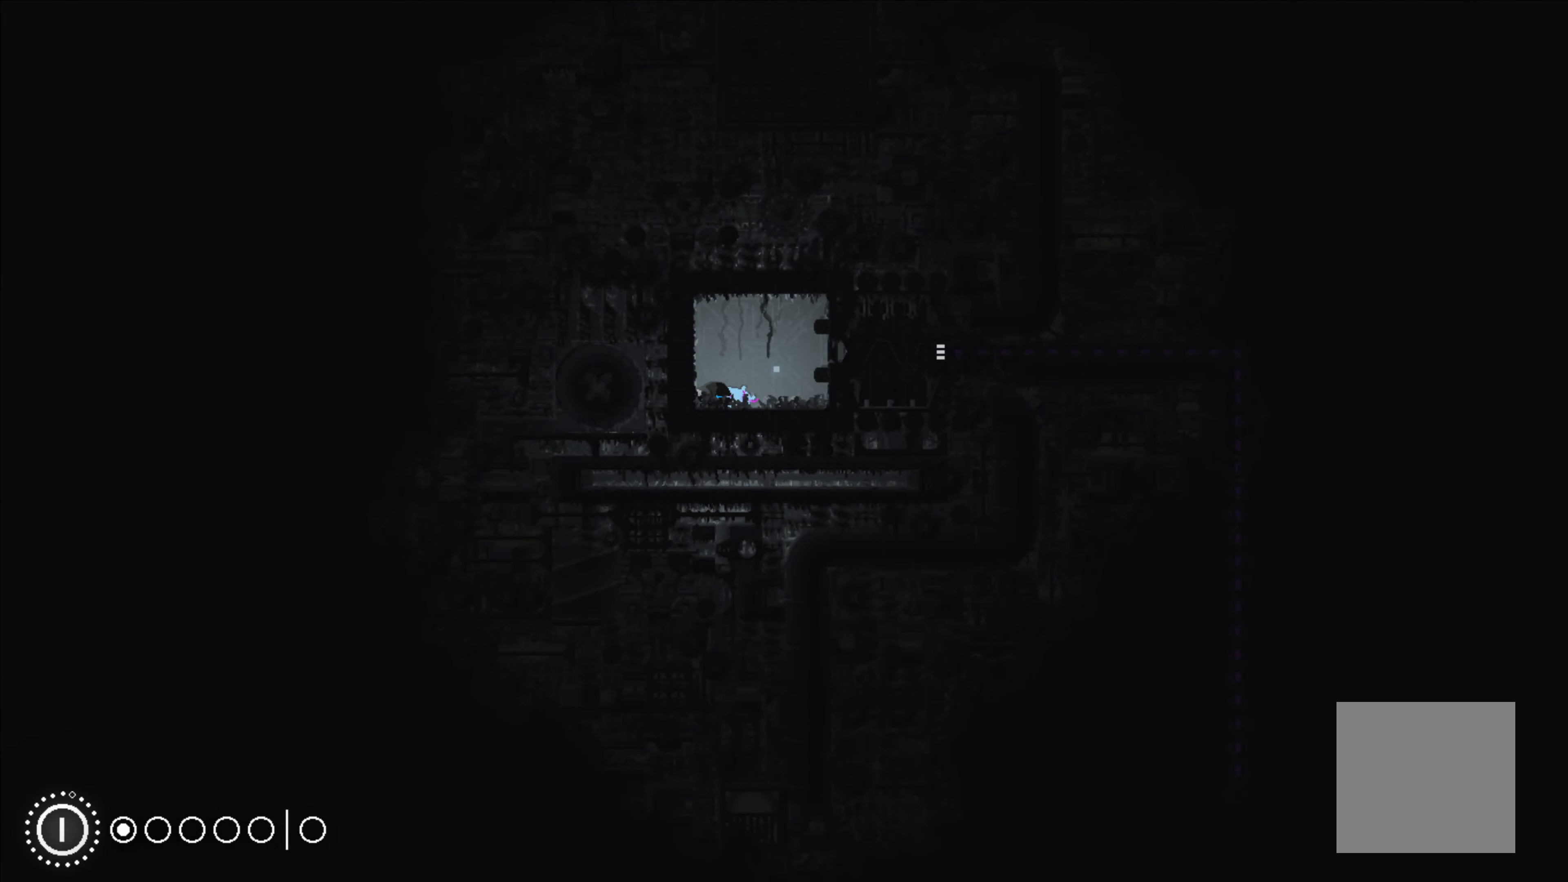
{"buttons": [], "left_stick": "center", "events": []}
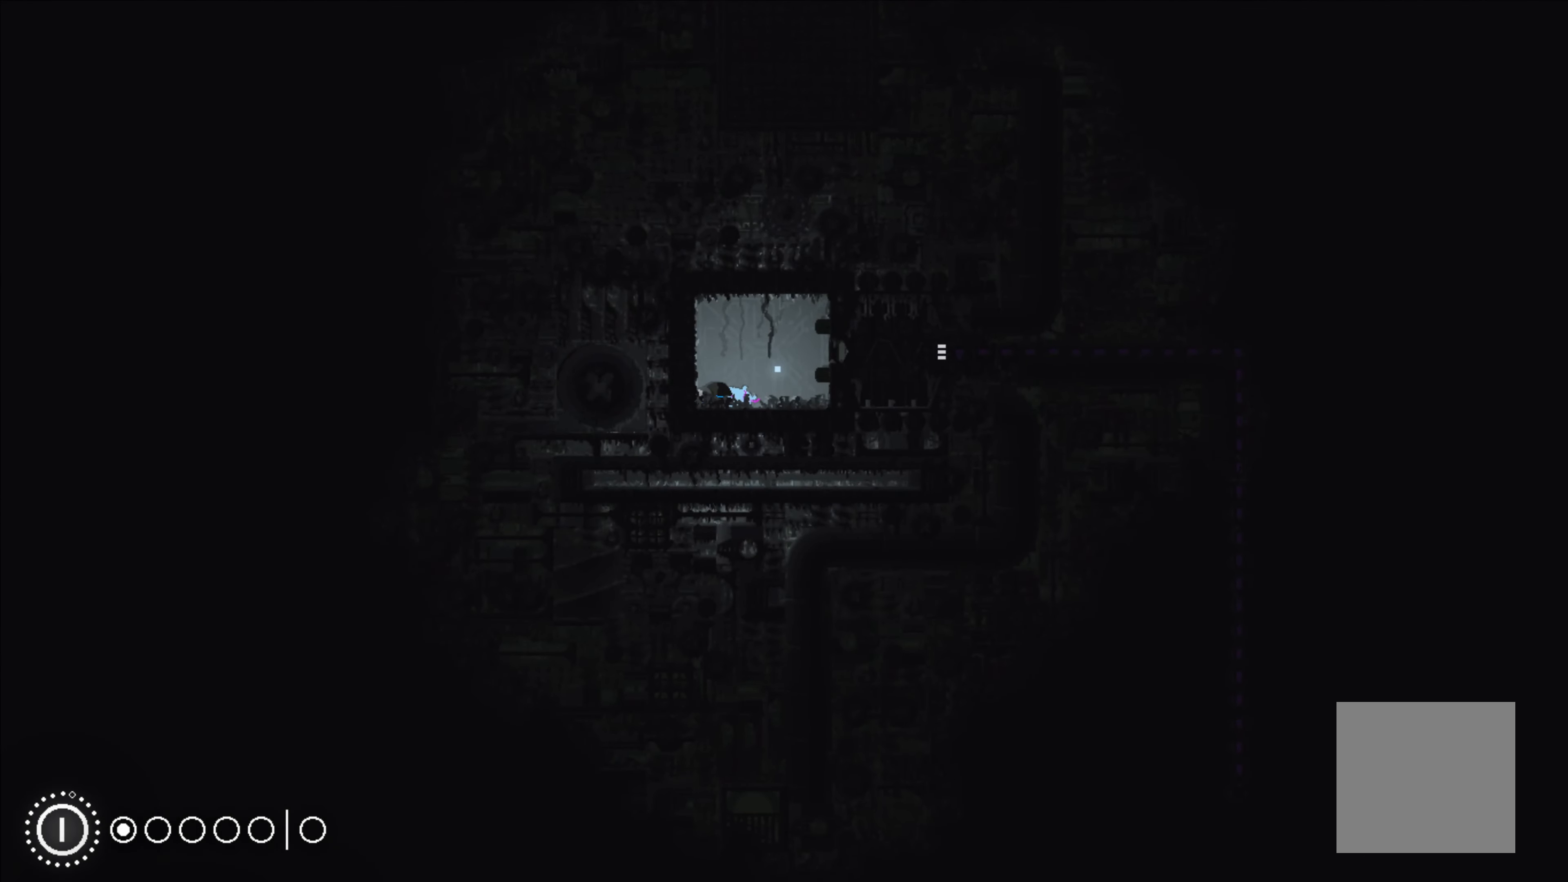
{"buttons": [], "left_stick": "up", "events": [[450, "left_stick", "up"]]}
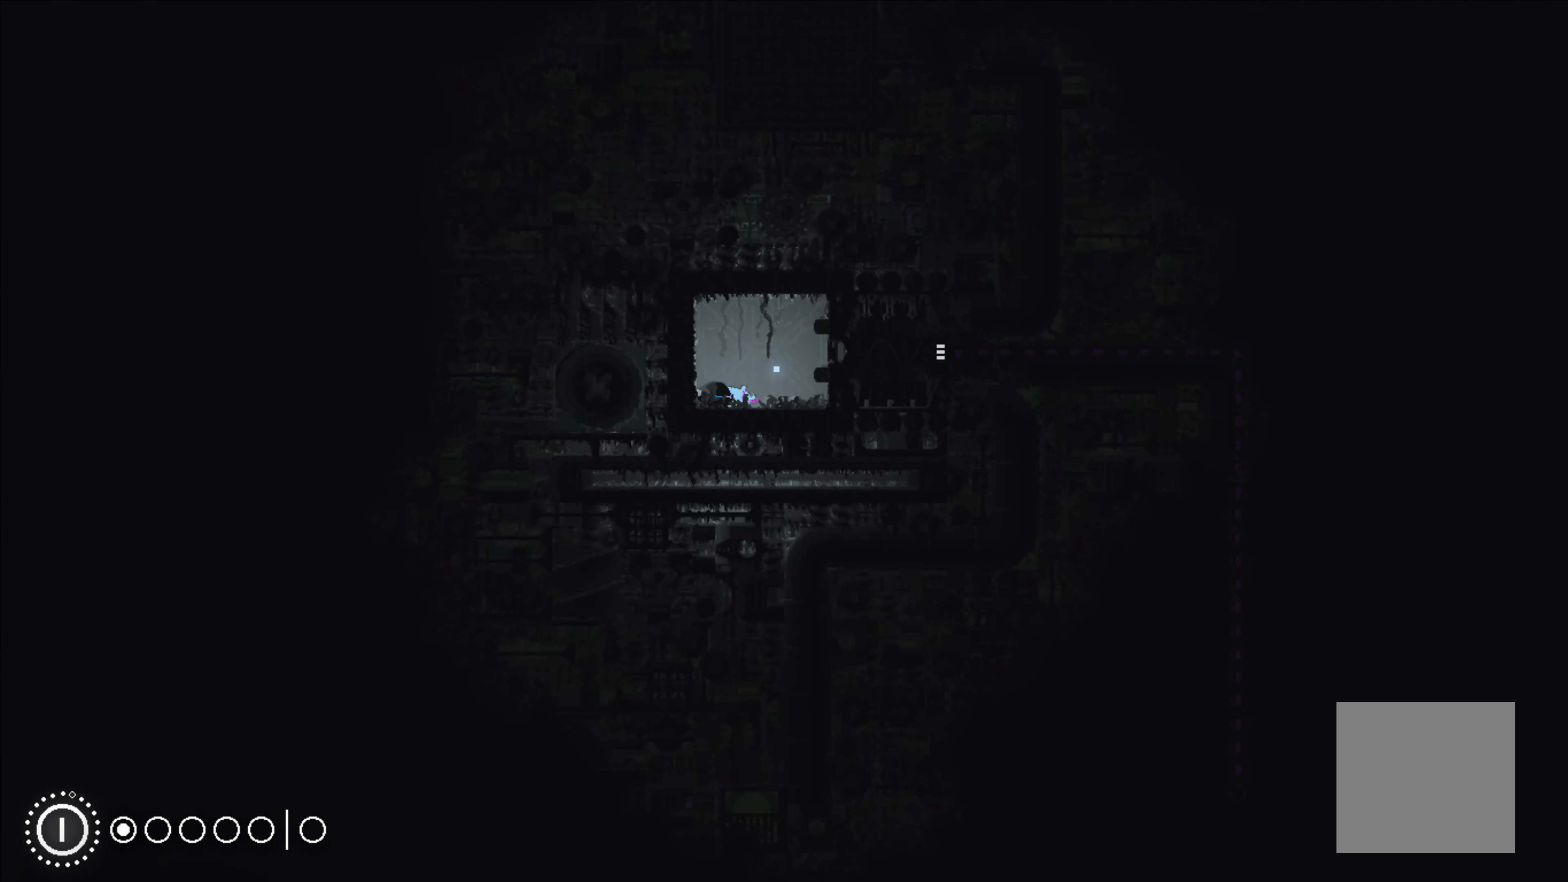
{"buttons": [], "left_stick": "center", "events": [[116, "left_stick", "center"]]}
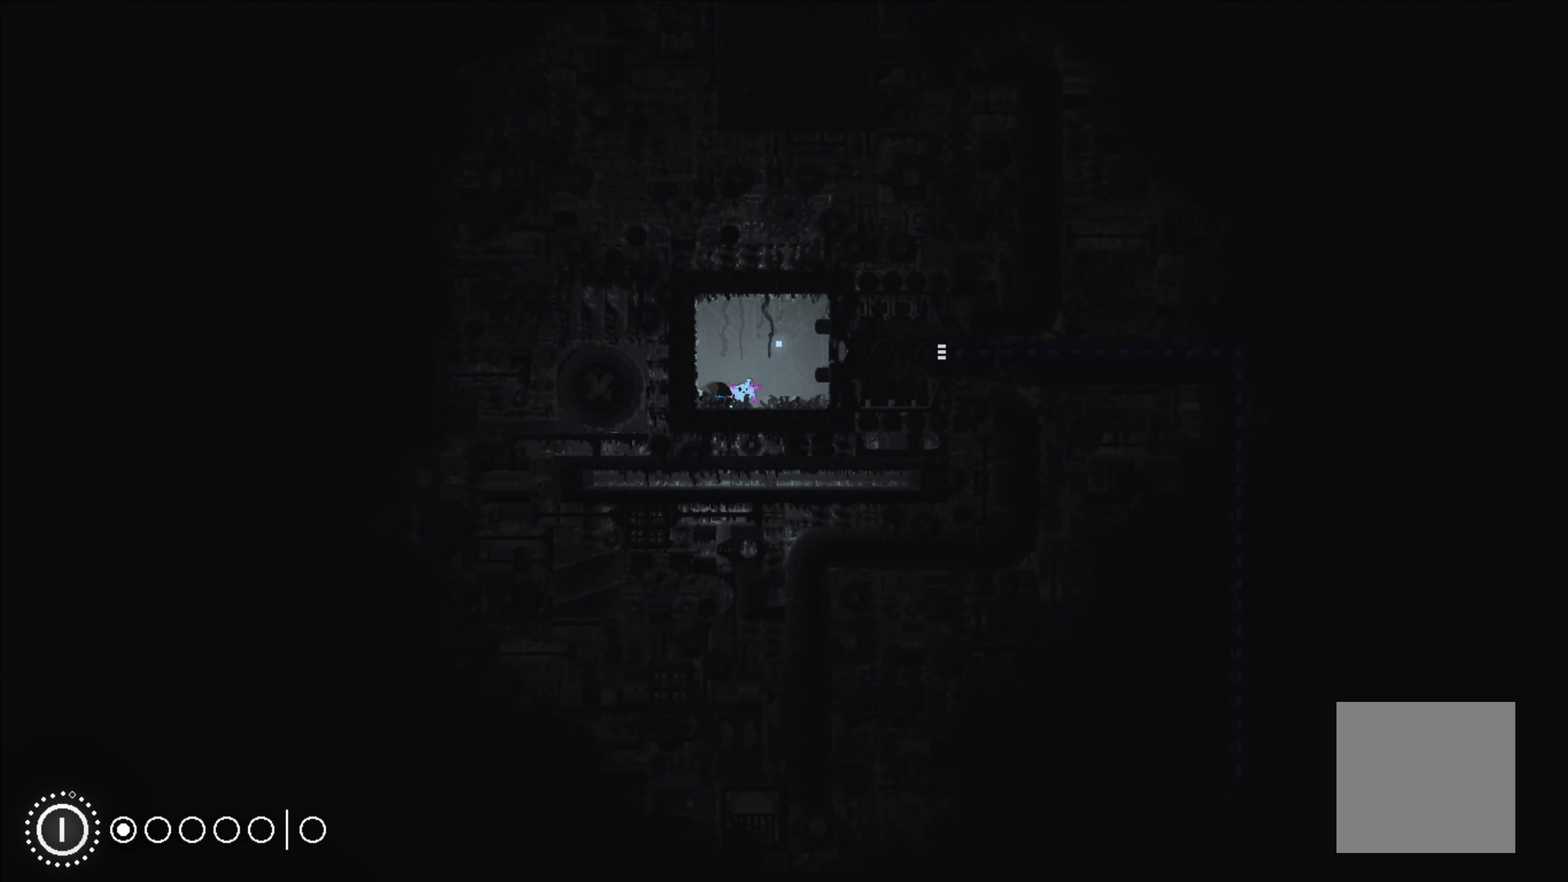
{"buttons": [], "left_stick": "center", "events": [[16, "left_stick", "up-left"], [133, "X", "down"], [166, "left_stick", "center"], [216, "X", "up"]]}
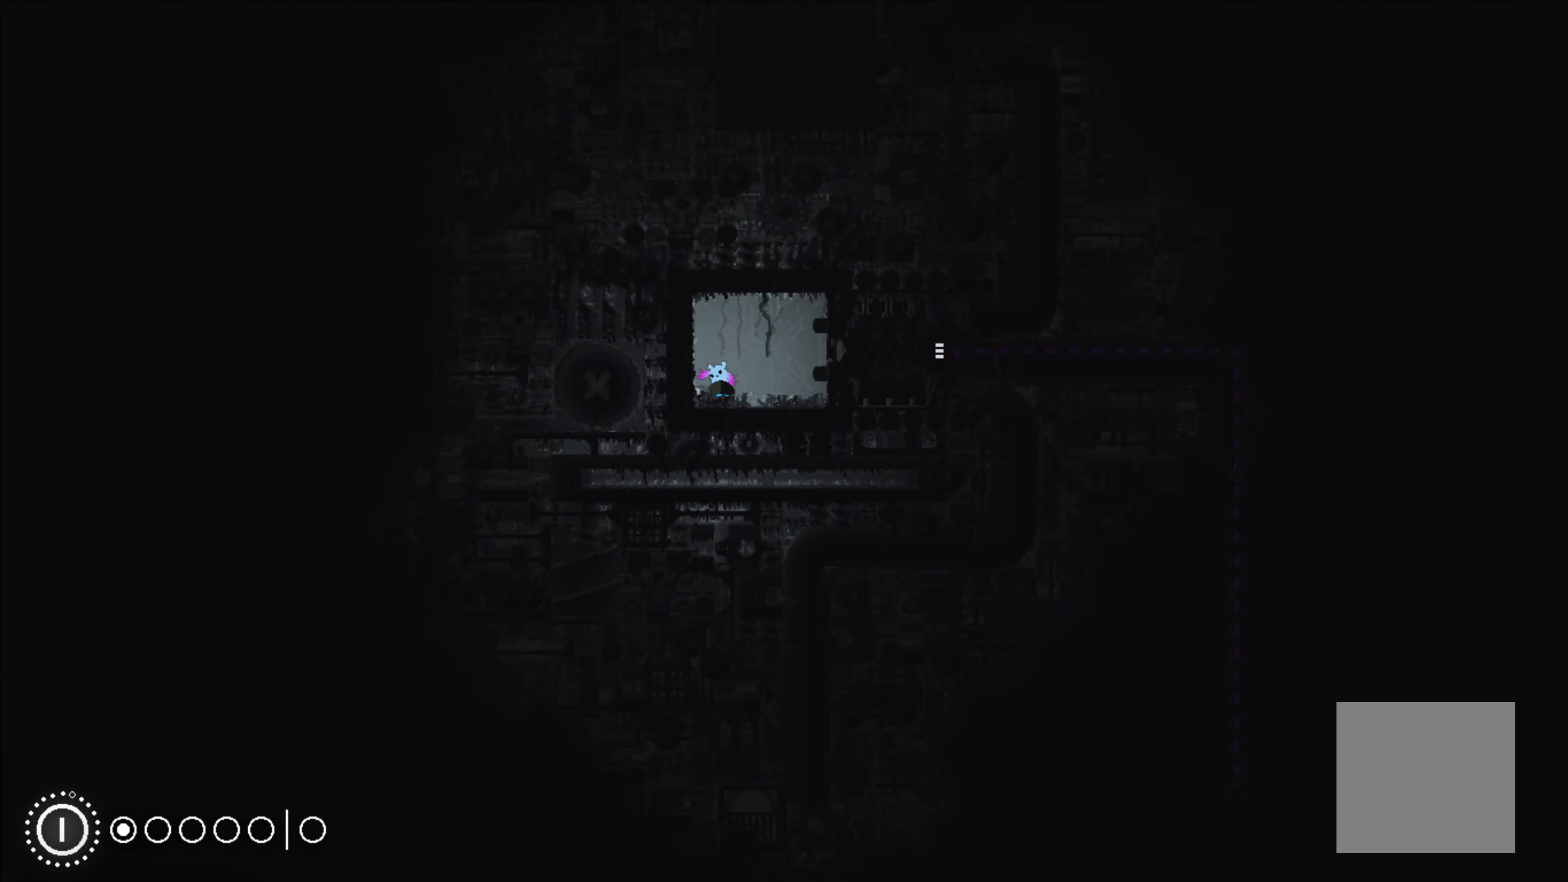
{"buttons": [], "left_stick": "center", "events": [[100, "left_stick", "up-right"], [250, "left_stick", "center"]]}
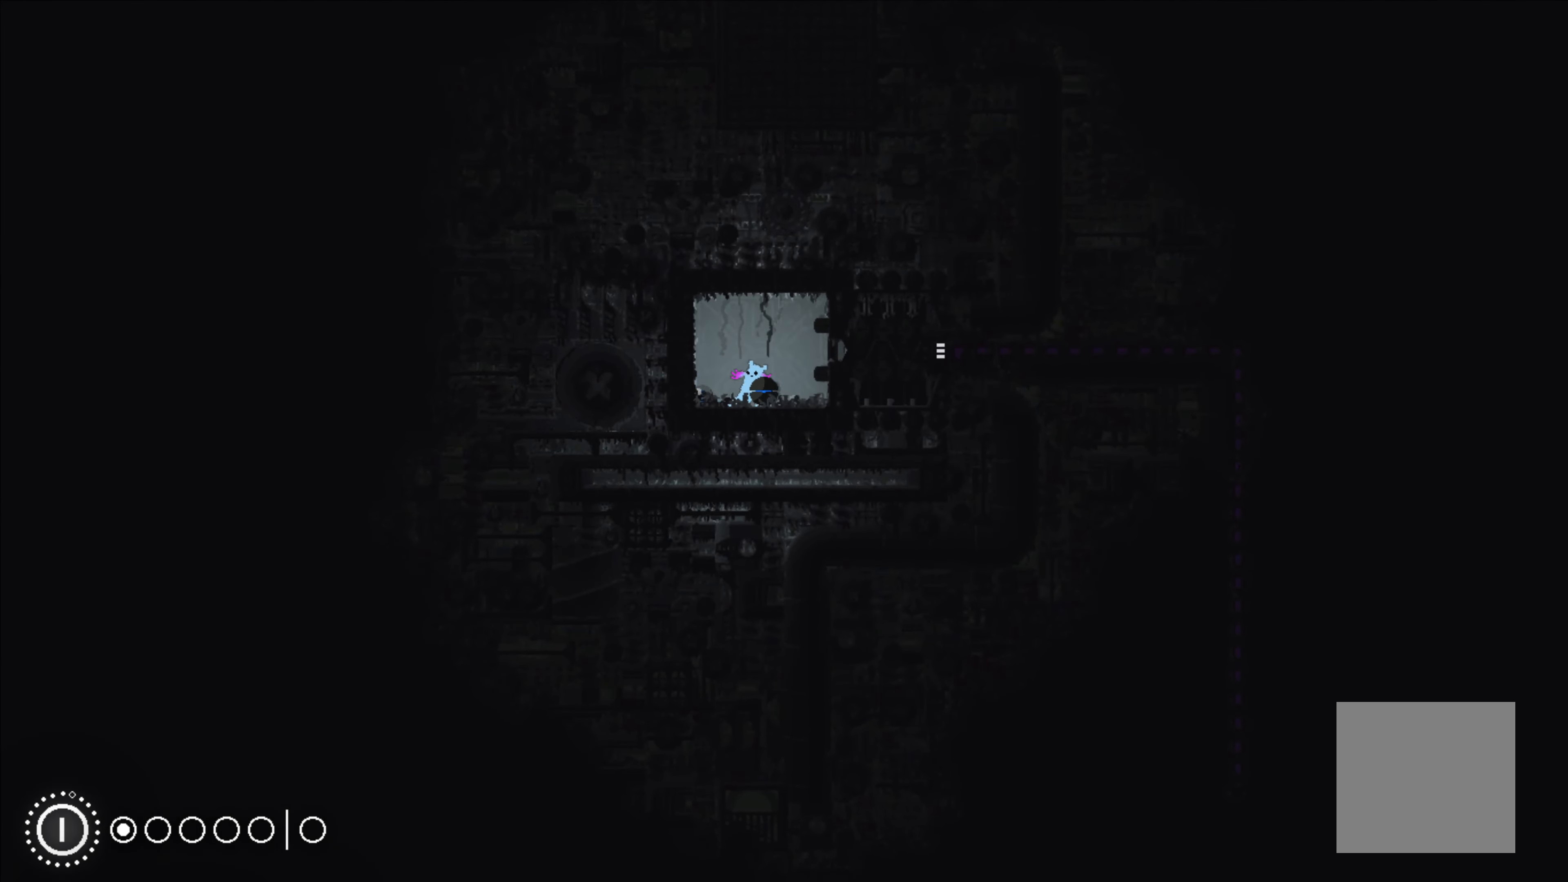
{"buttons": [], "left_stick": "center", "events": []}
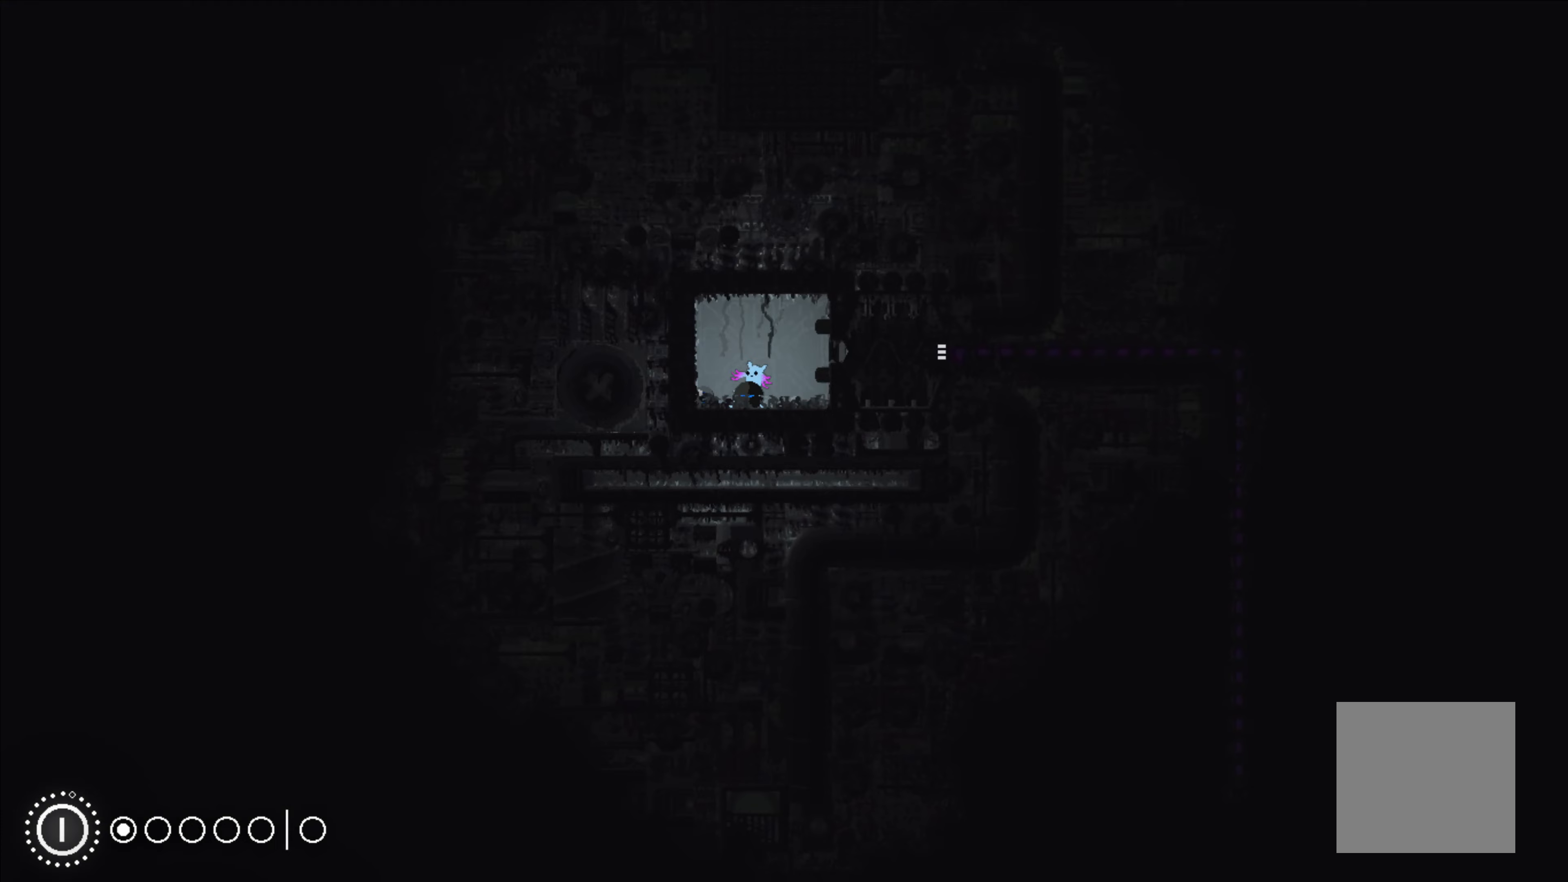
{"buttons": [], "left_stick": "center", "events": []}
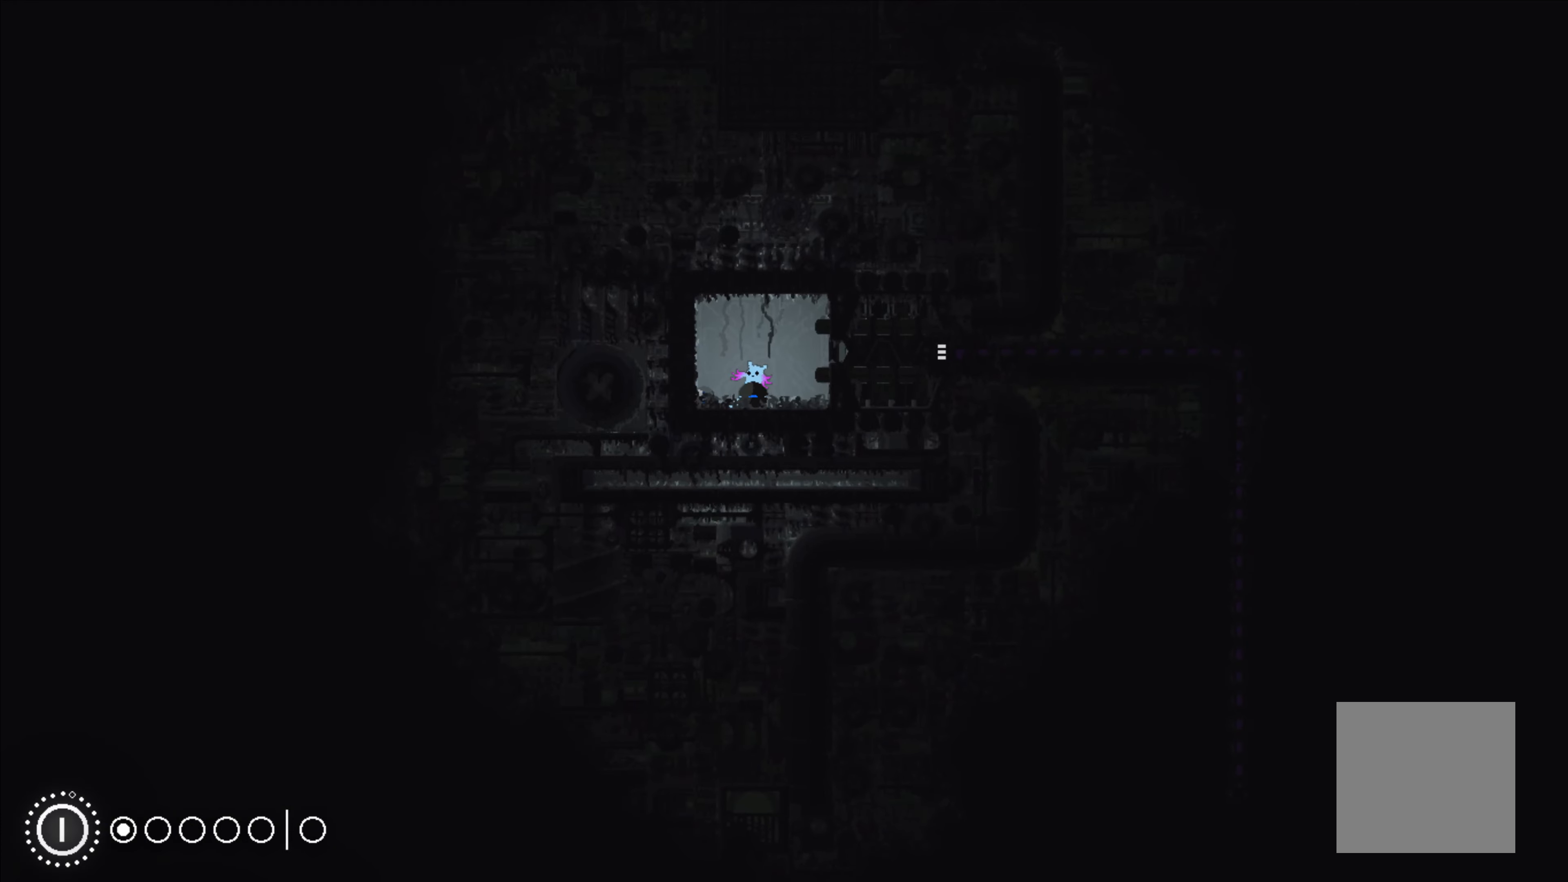
{"buttons": [], "left_stick": "center", "events": []}
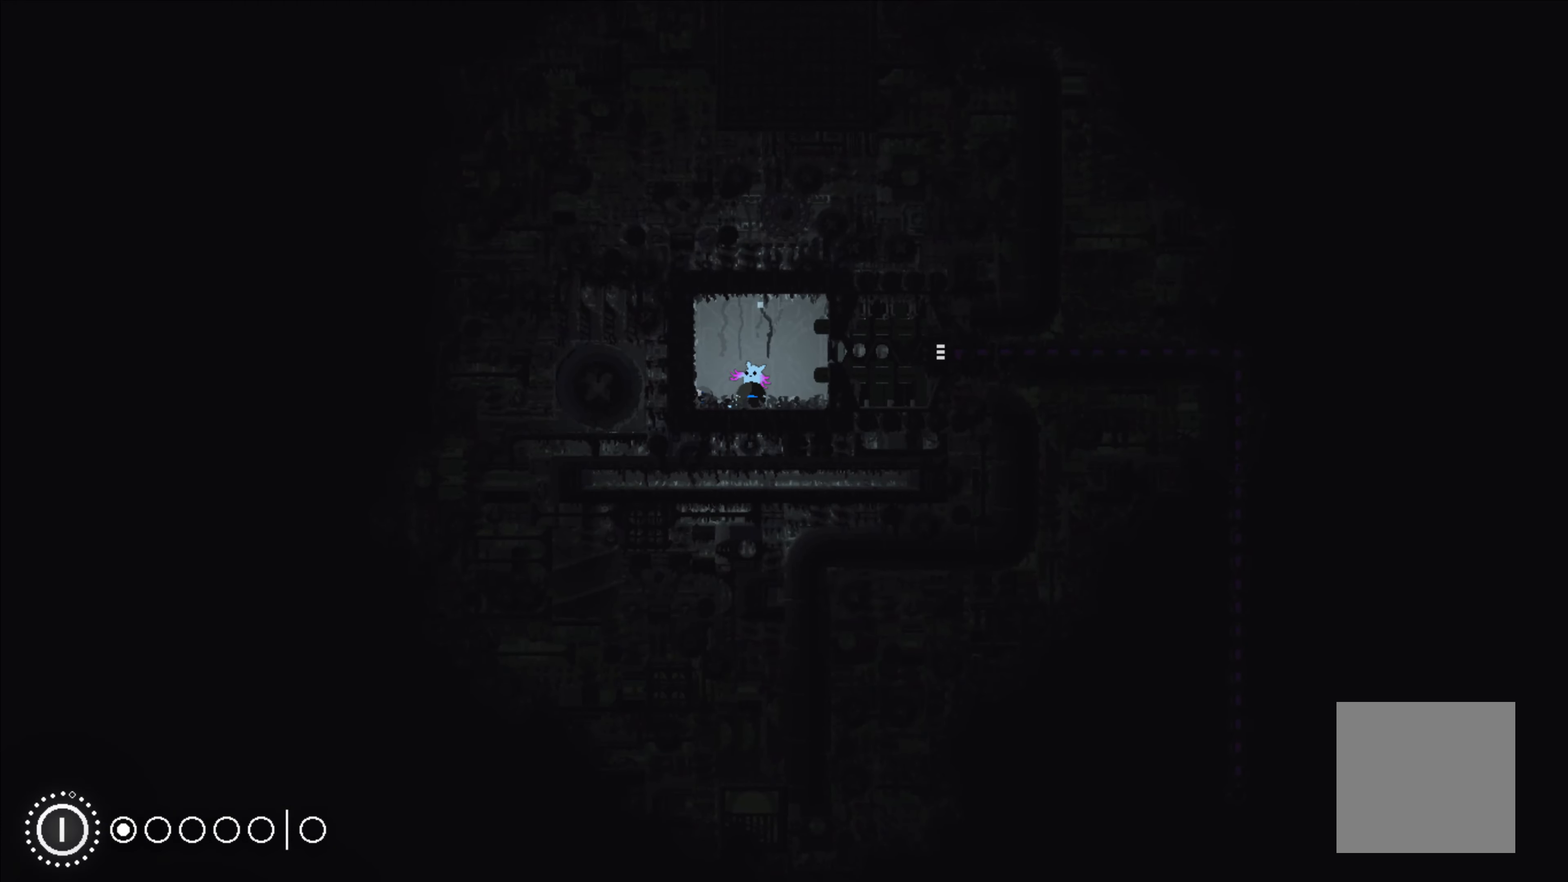
{"buttons": [], "left_stick": "center", "events": []}
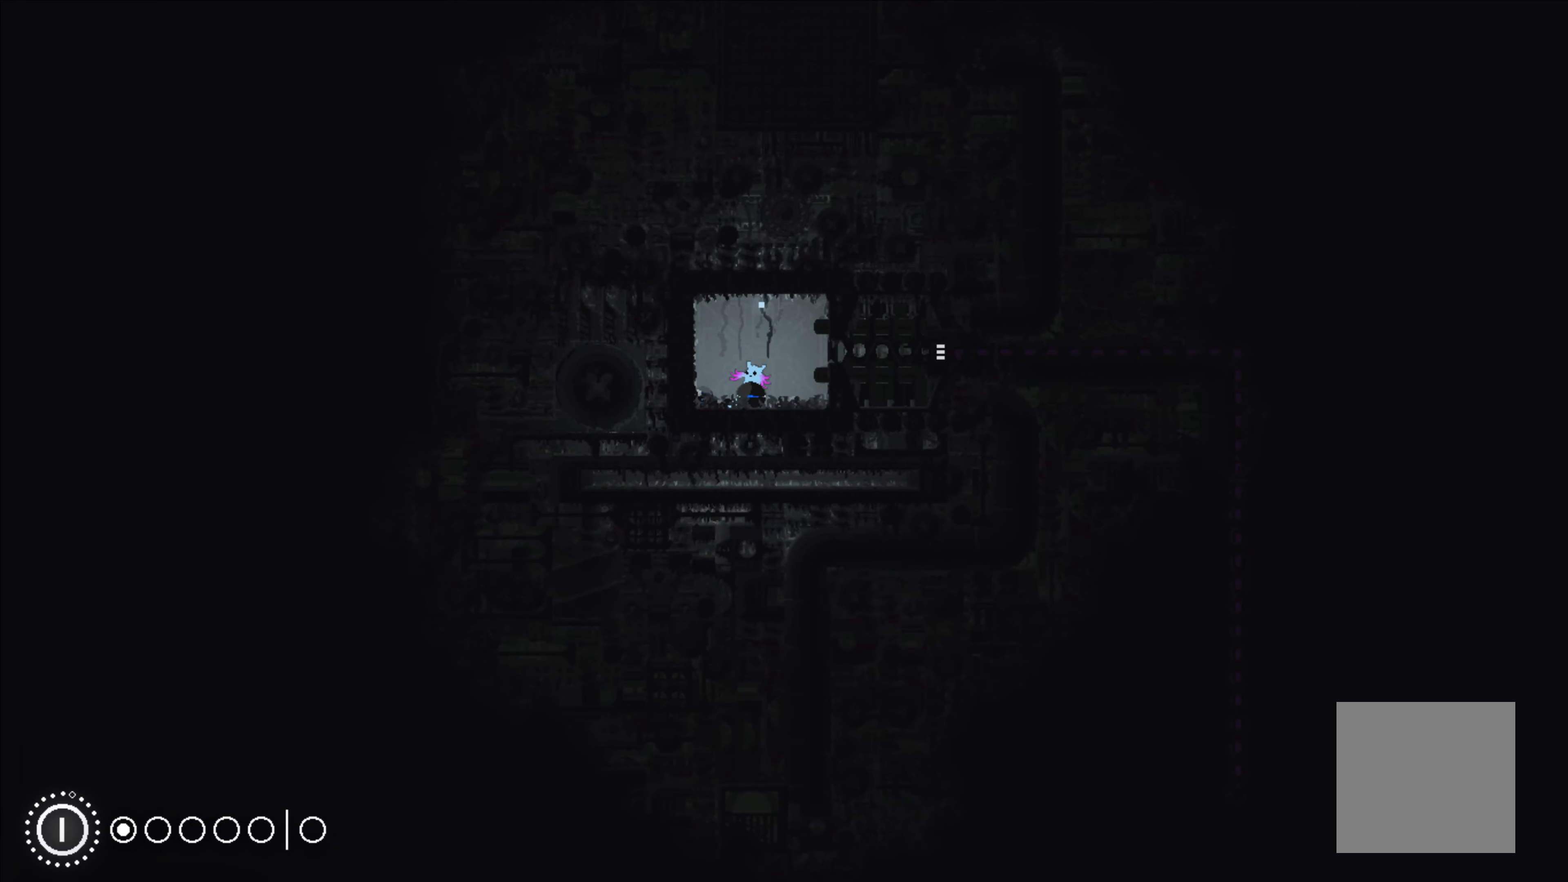
{"buttons": [], "left_stick": "right", "events": [[133, "left_stick", "right"], [300, "A", "down"], [400, "A", "up"]]}
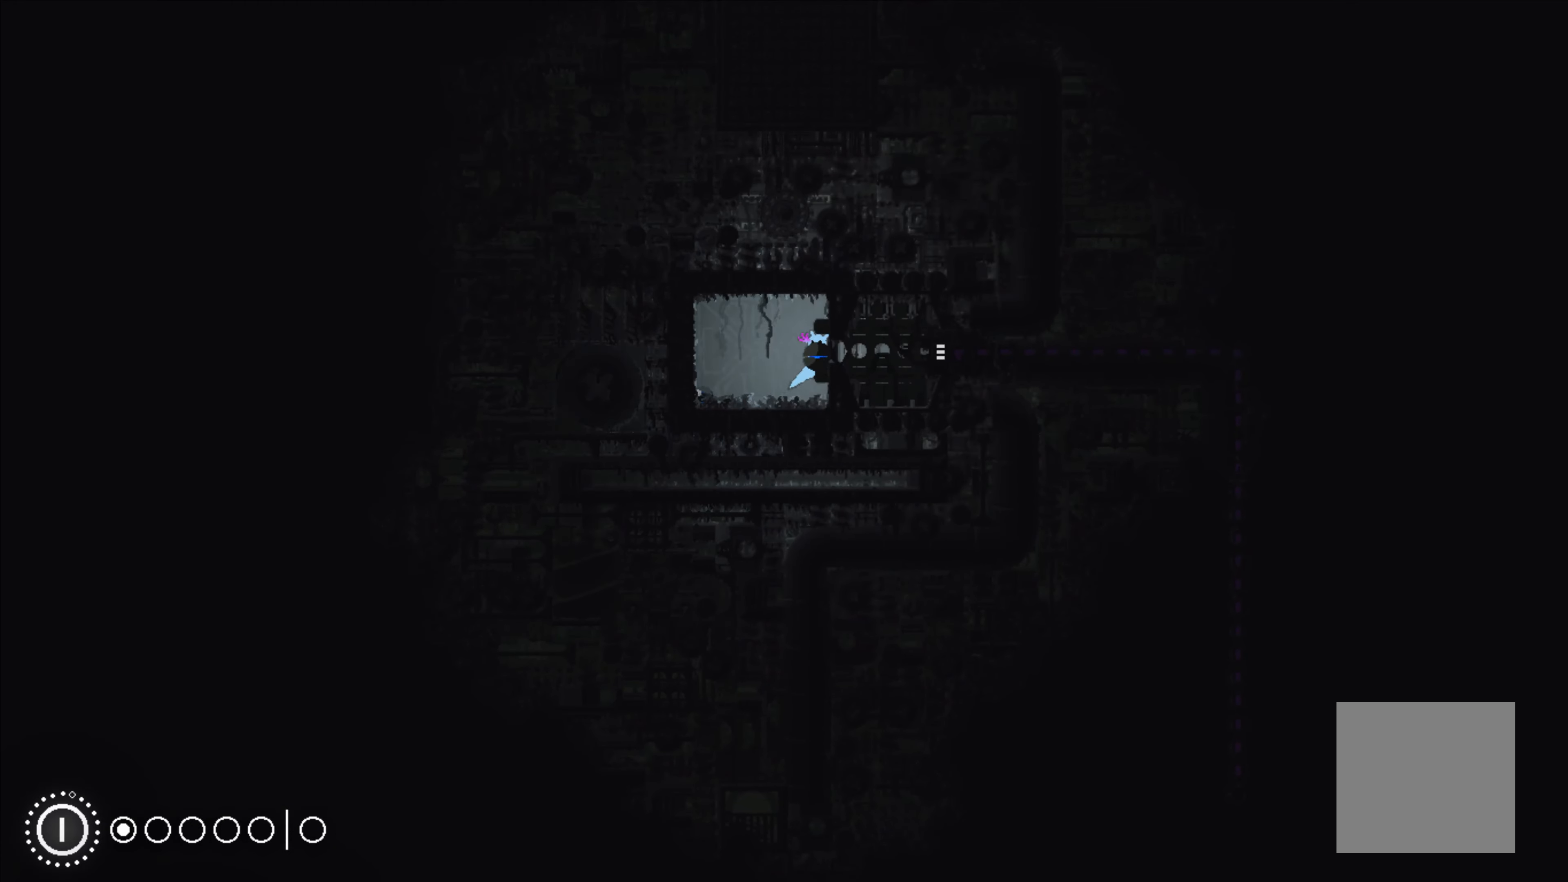
{"buttons": [], "left_stick": "left", "events": [[300, "left_stick", "center"], [350, "left_stick", "left"]]}
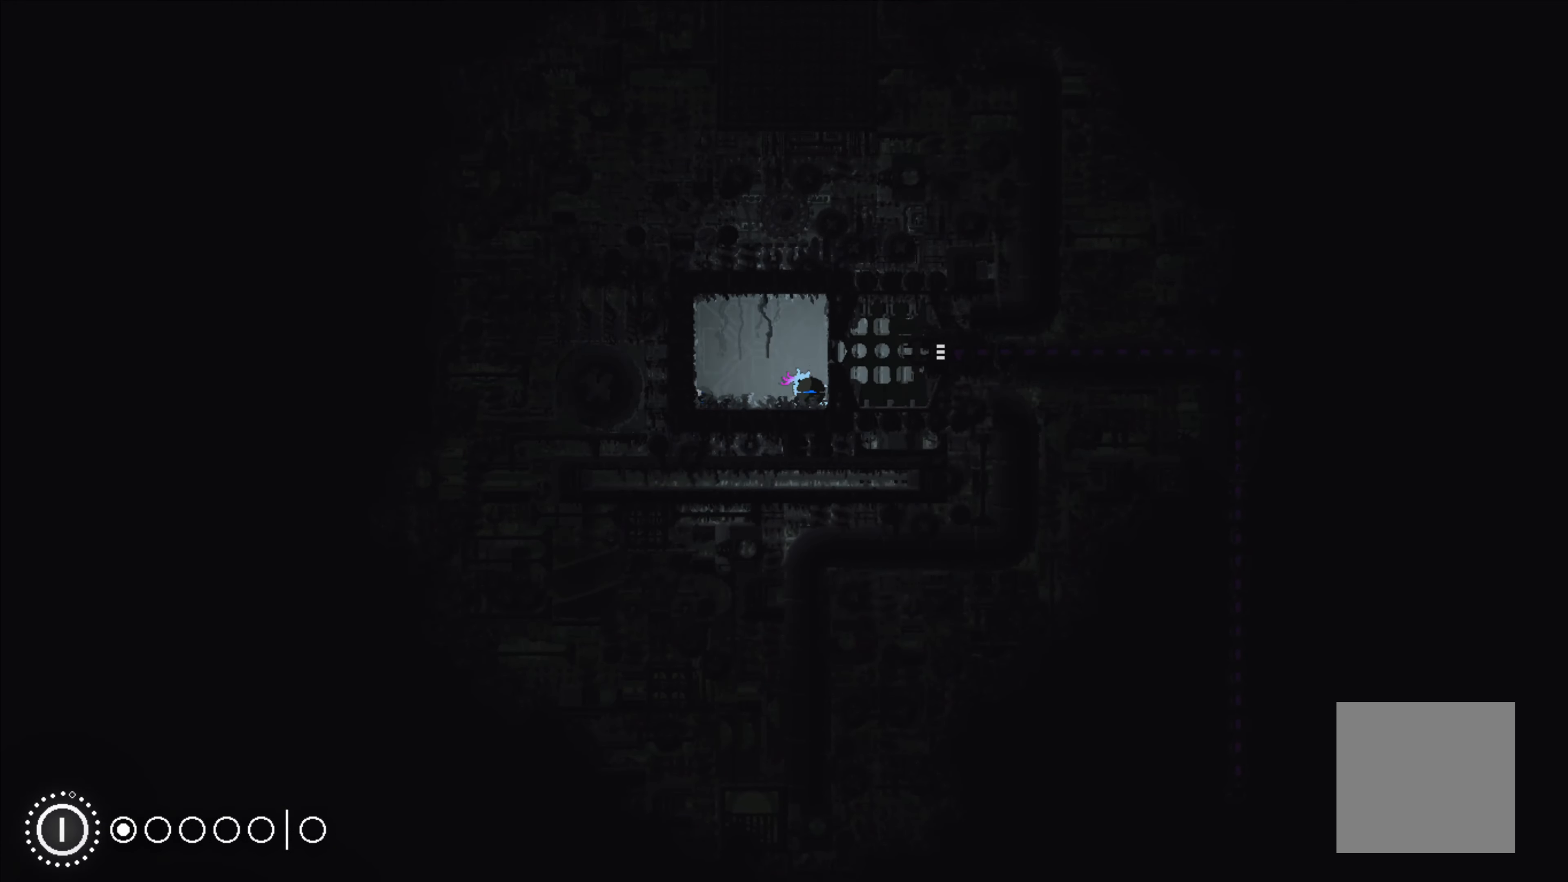
{"buttons": [], "left_stick": "up-left", "events": [[300, "A", "down"], [300, "left_stick", "up-left"], [450, "A", "up"]]}
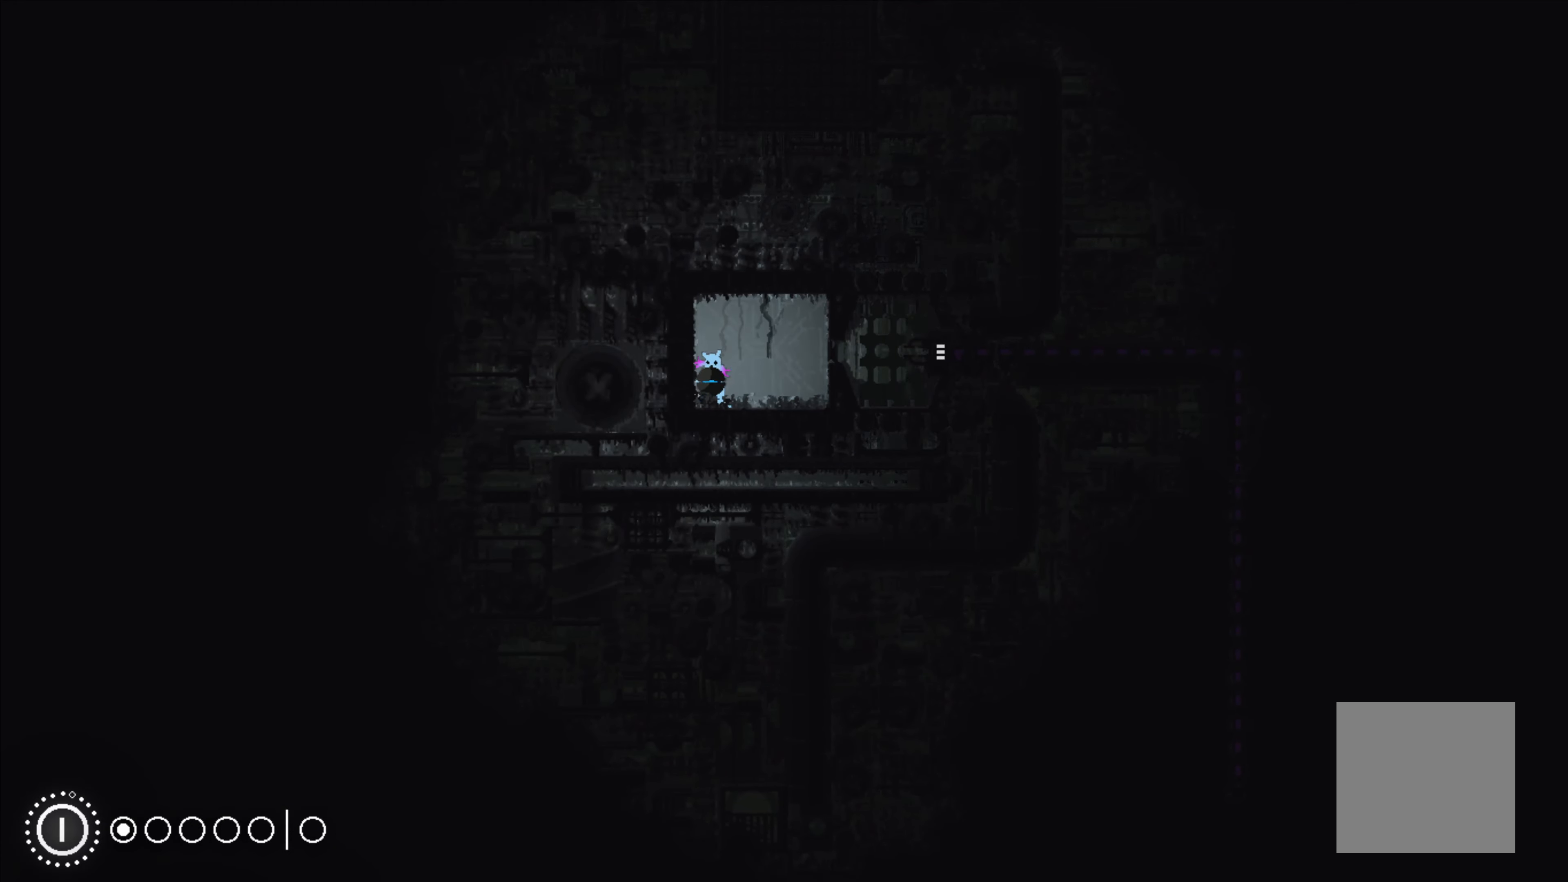
{"buttons": [], "left_stick": "left", "events": [[67, "A", "down"], [67, "left_stick", "right"], [200, "A", "up"], [317, "left_stick", "center"], [400, "left_stick", "left"]]}
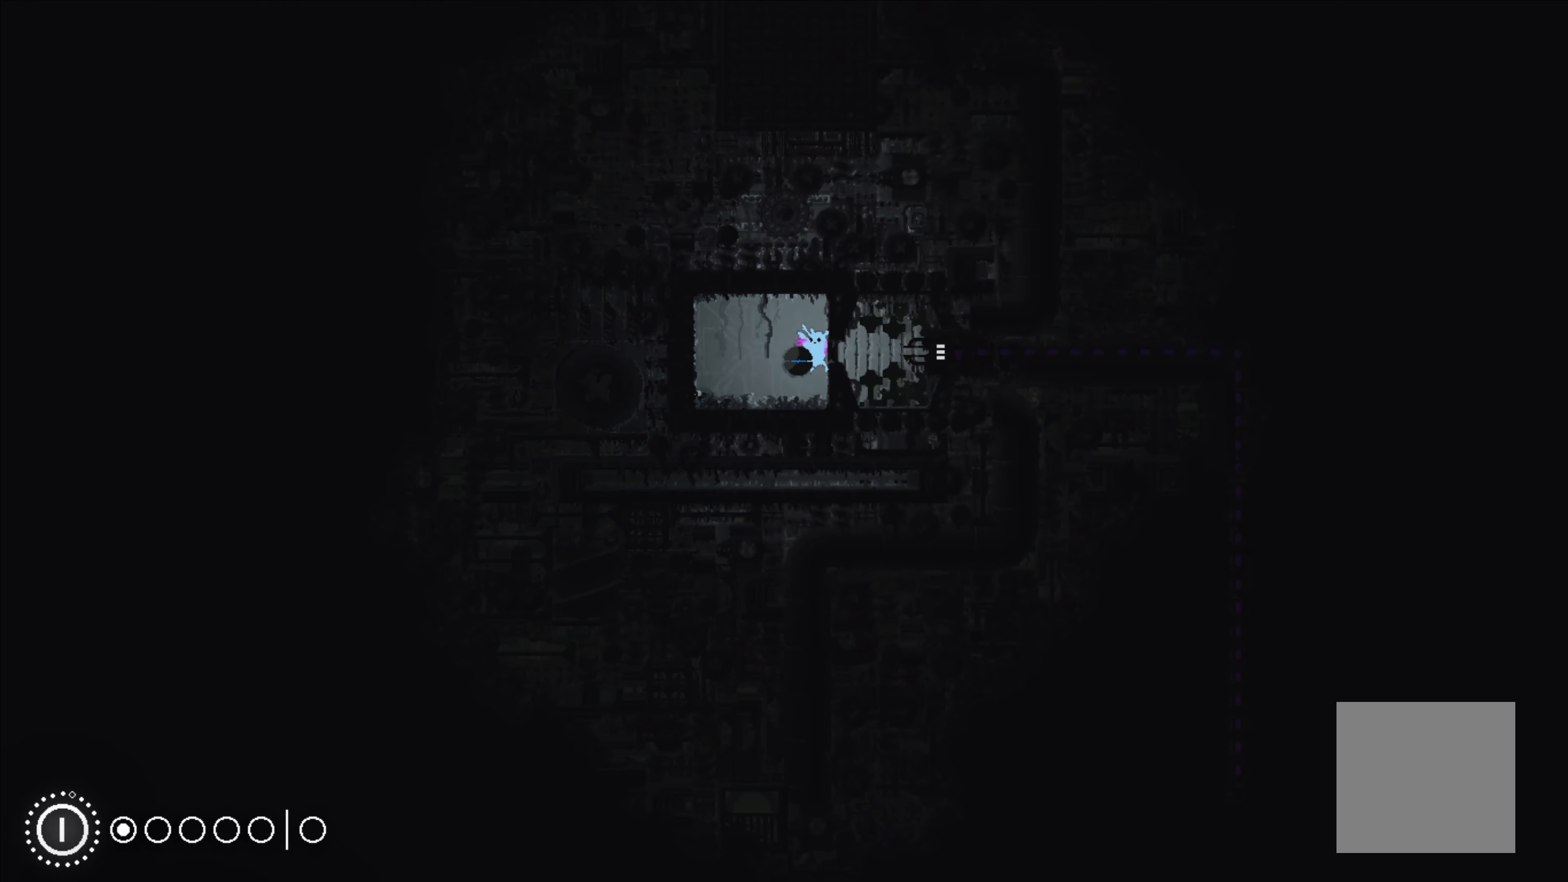
{"buttons": ["A"], "left_stick": "up", "events": [[450, "A", "down"], [500, "left_stick", "up"]]}